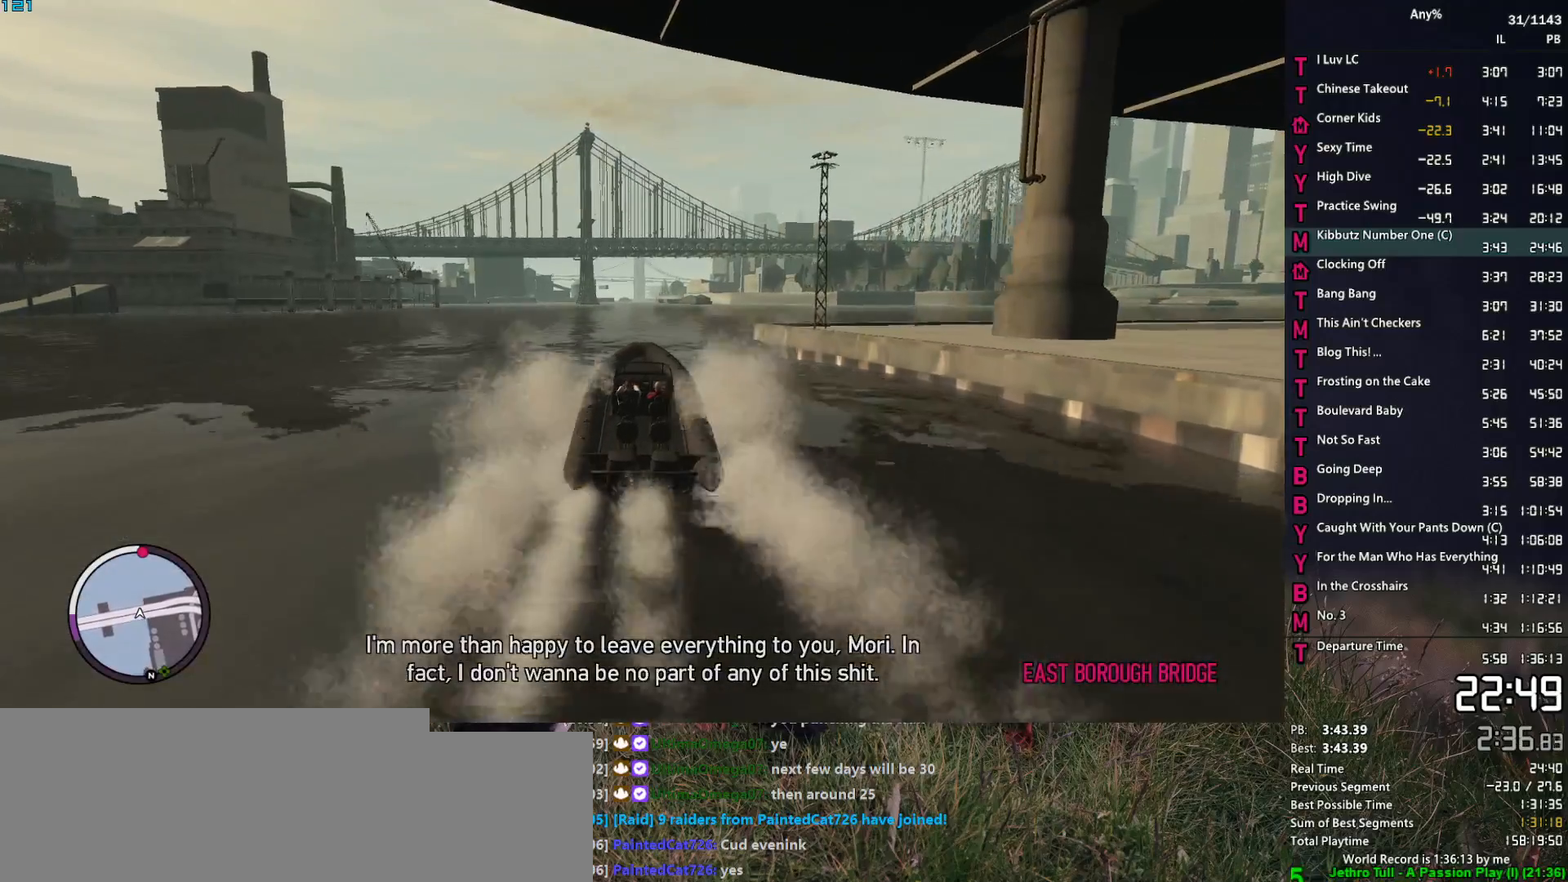
Gameplay with keyboard and mouse; each line is a JSON object with the keys and mouse buttons held at the frame after it. "events" lists presses ("down") and releases ("up") of "1", "2", "3", "4", "5", "6", "a", "alt", "caps_lock", "ctrl", "d", "down", "e", "escape", "f", "f1", "f2", "q", "r", "return", "s", "shift_l", "shift_r", "space", "t", "tab", "up", "v", "w", "mouse_left", "mouse_middle", "mouse_right", "mouse_mb4", "mouse_mb5", "mouse_wheel_up" and "mouse_wheel_down" between this image and that frame as [ms after this image, input, new state], when the widget could be followed in between. "mouse_left", "mouse_middle", "mouse_right", "mouse_mb4", "mouse_mb5", "mouse_wheel_up", "mouse_wheel_down" = the "left", "middle", "right", "mb4", "mb5", "wheel_up", "wheel_down" buttons of the "mouse" list. No other keys are recorded. Not read: mouse_move.
{"keys": ["2", "w"], "mouse": [], "events": []}
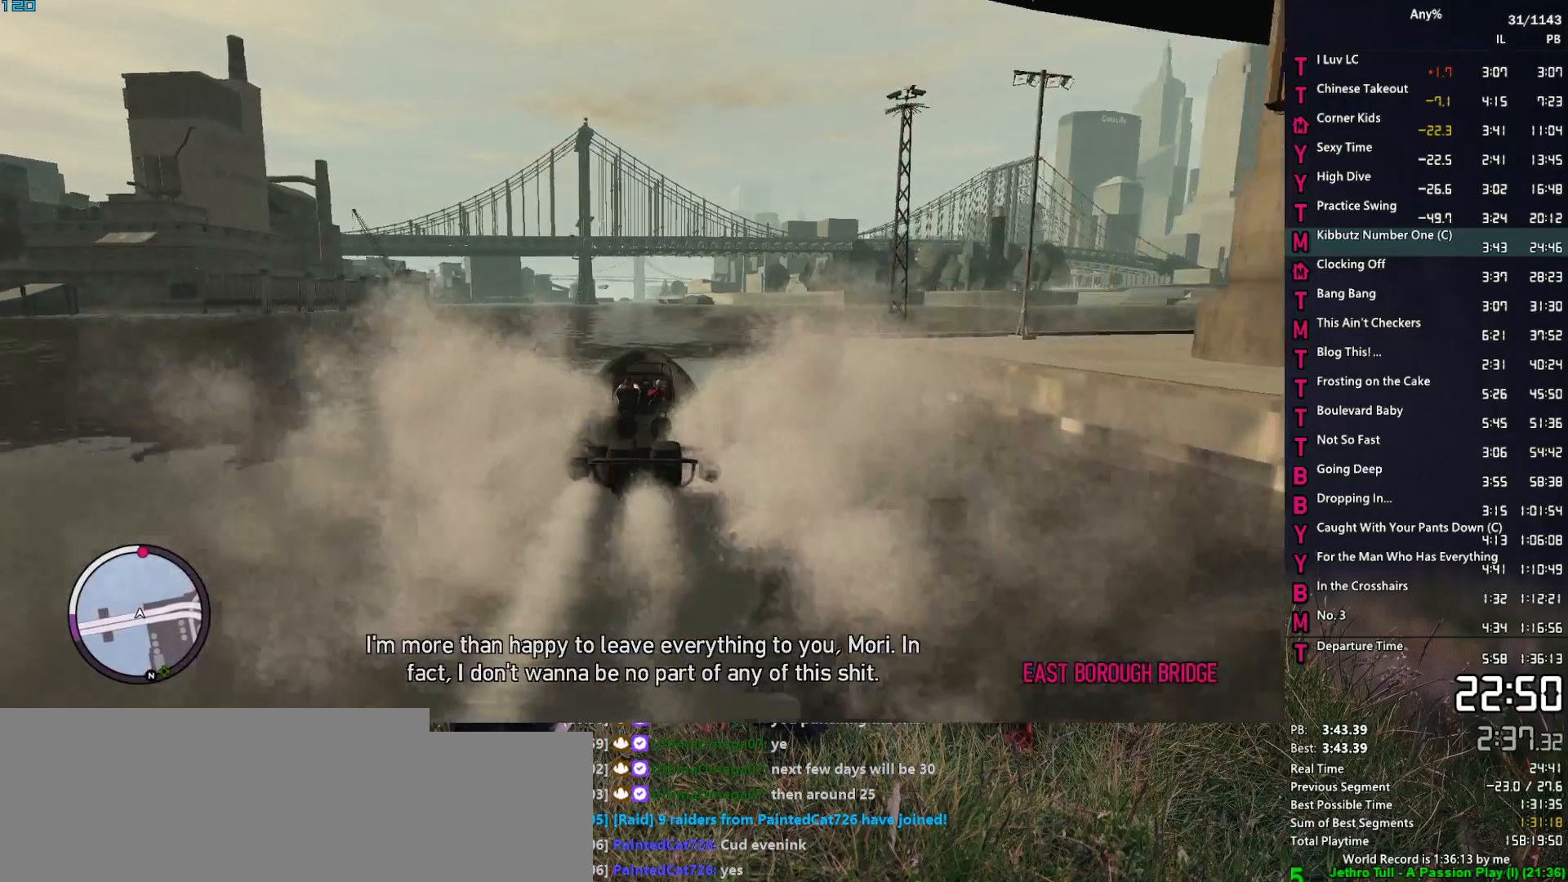
{"keys": ["2", "w"], "mouse": [], "events": []}
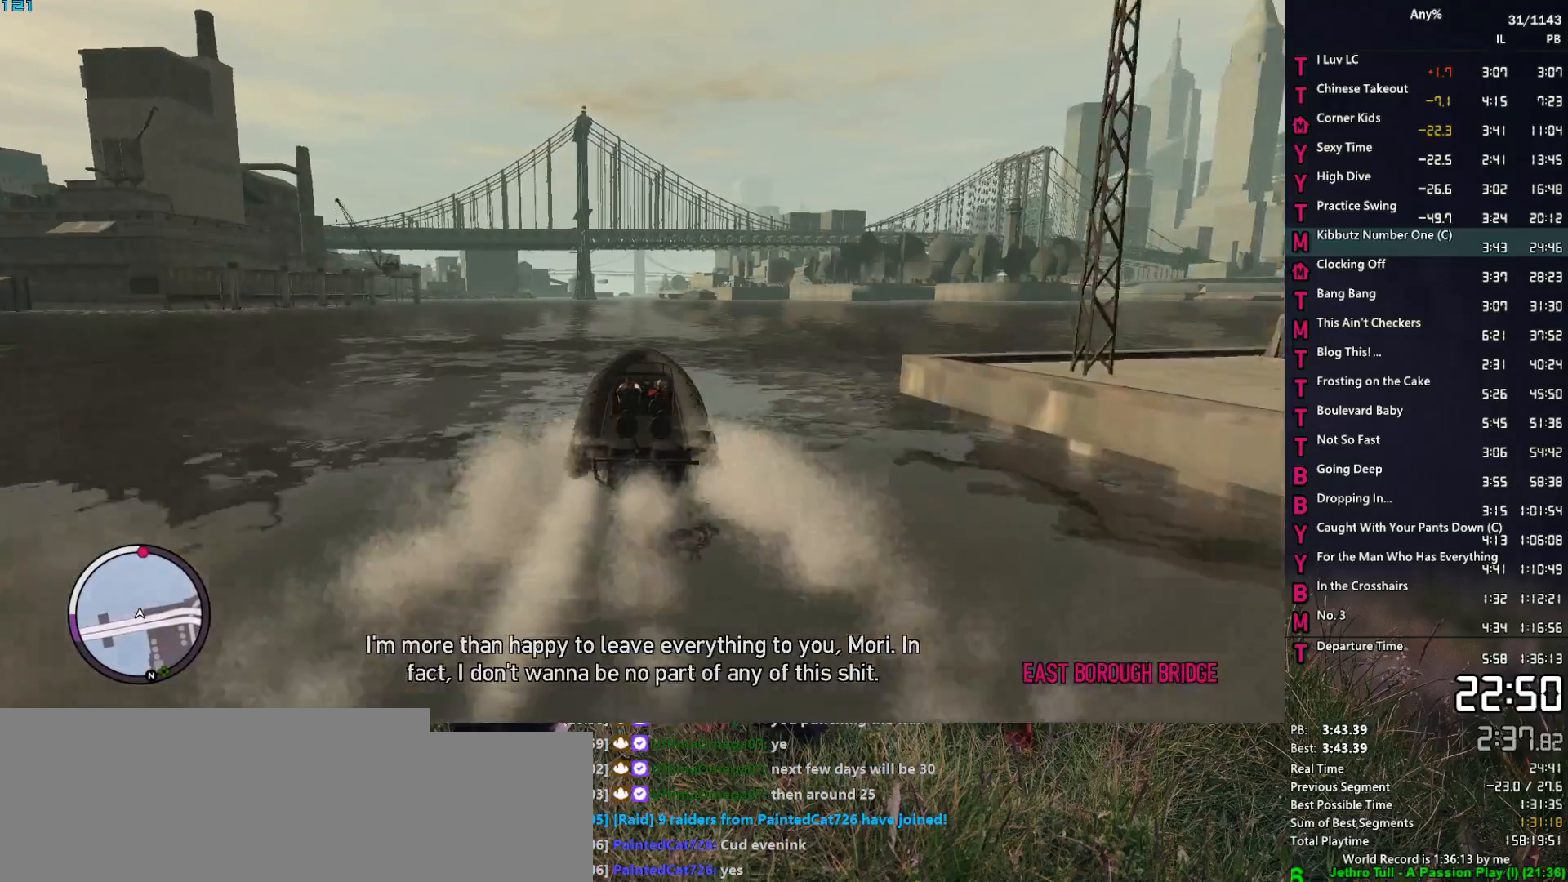
{"keys": ["2", "w"], "mouse": [], "events": []}
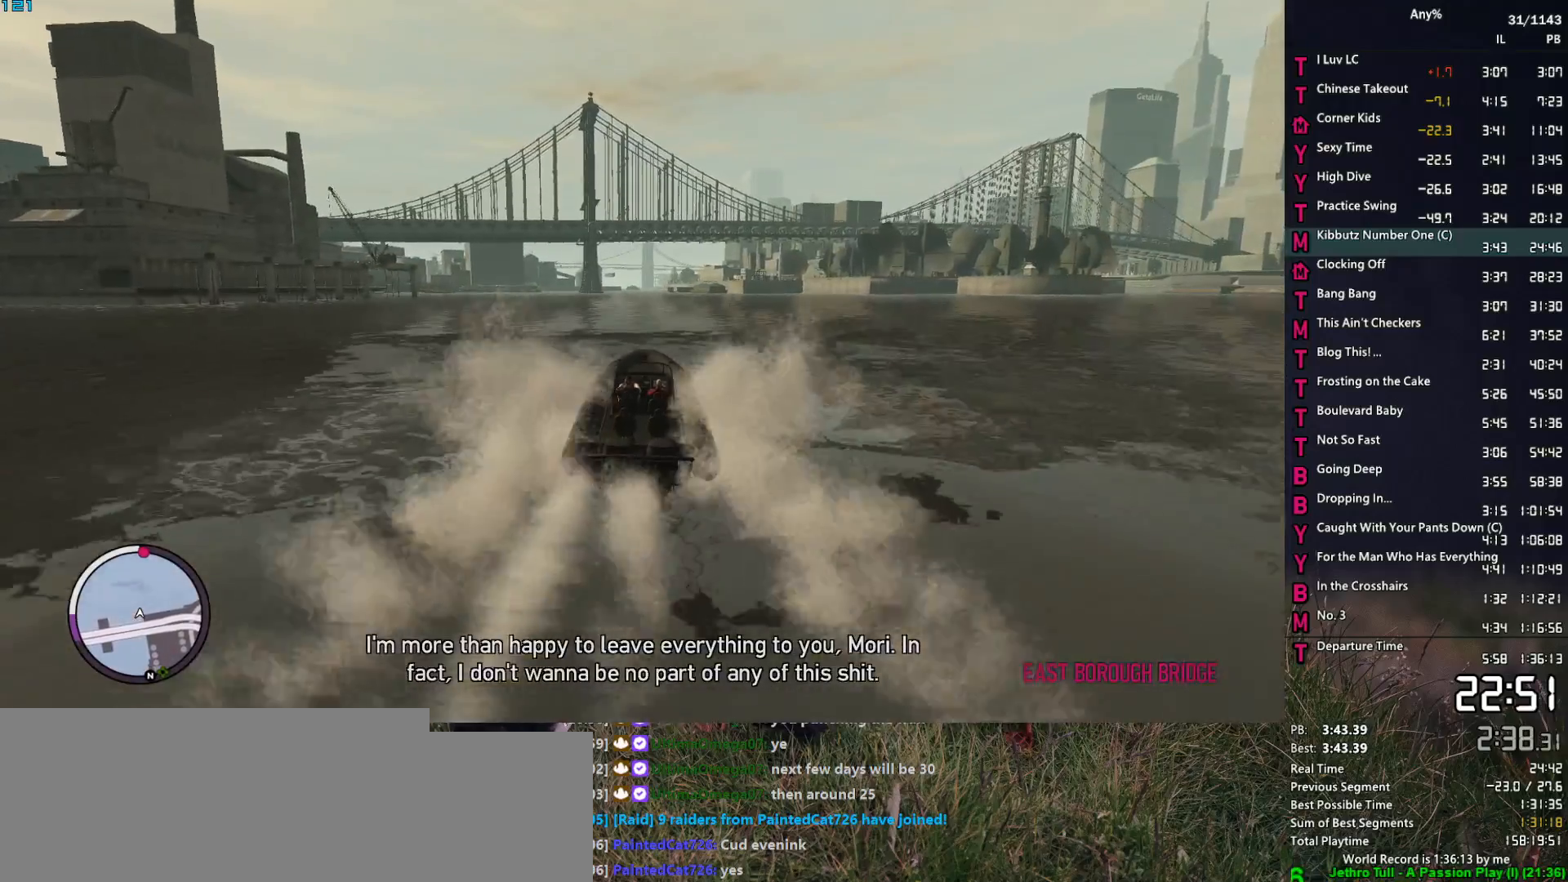
{"keys": ["2", "w"], "mouse": [], "events": []}
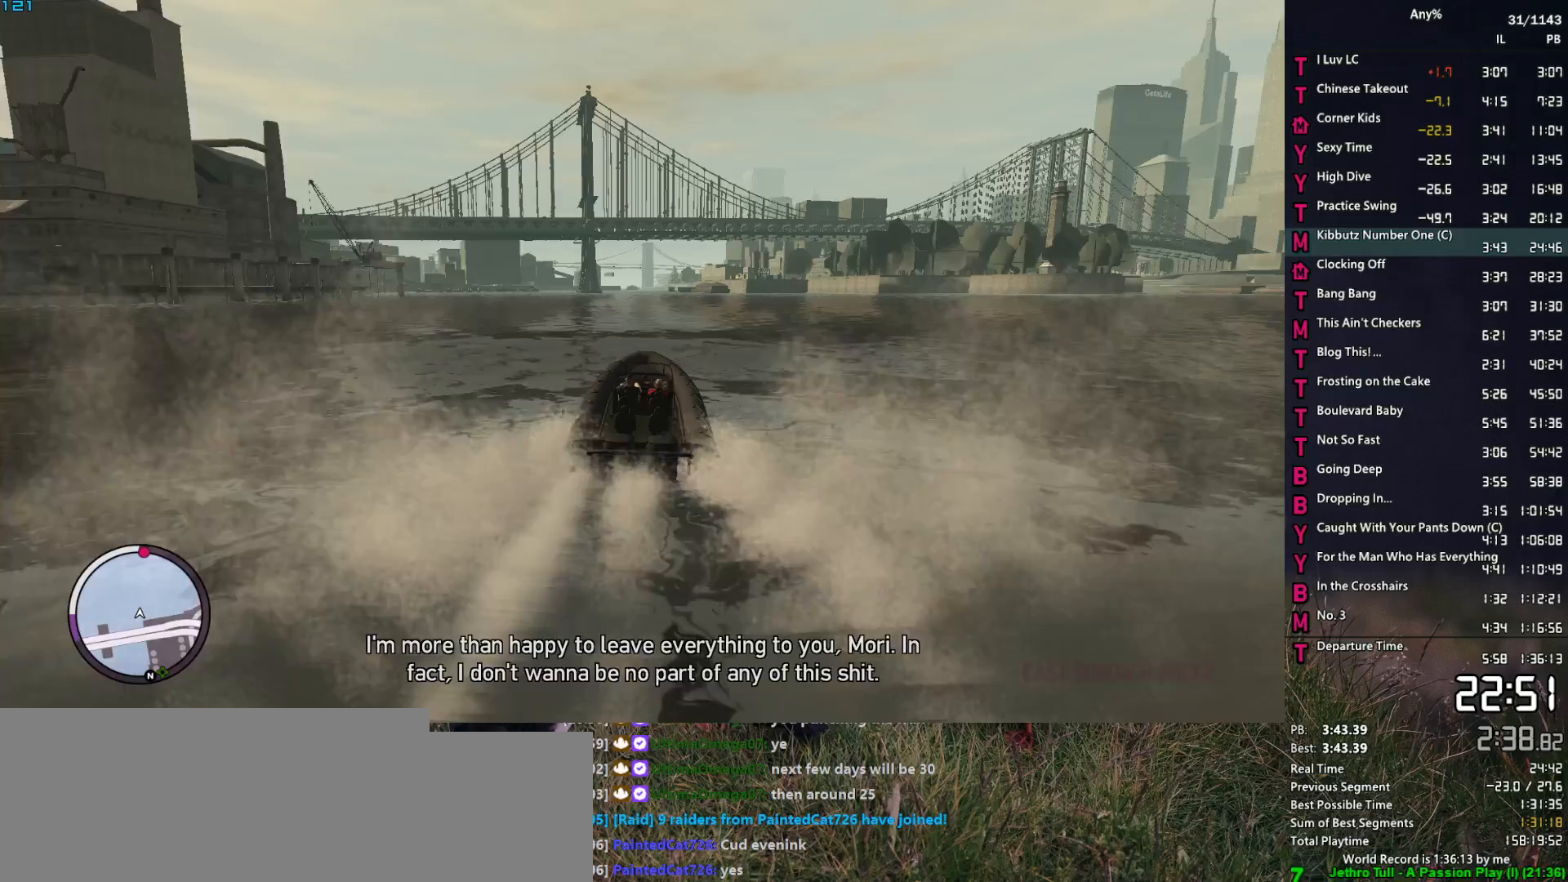
{"keys": ["2", "w"], "mouse": [], "events": []}
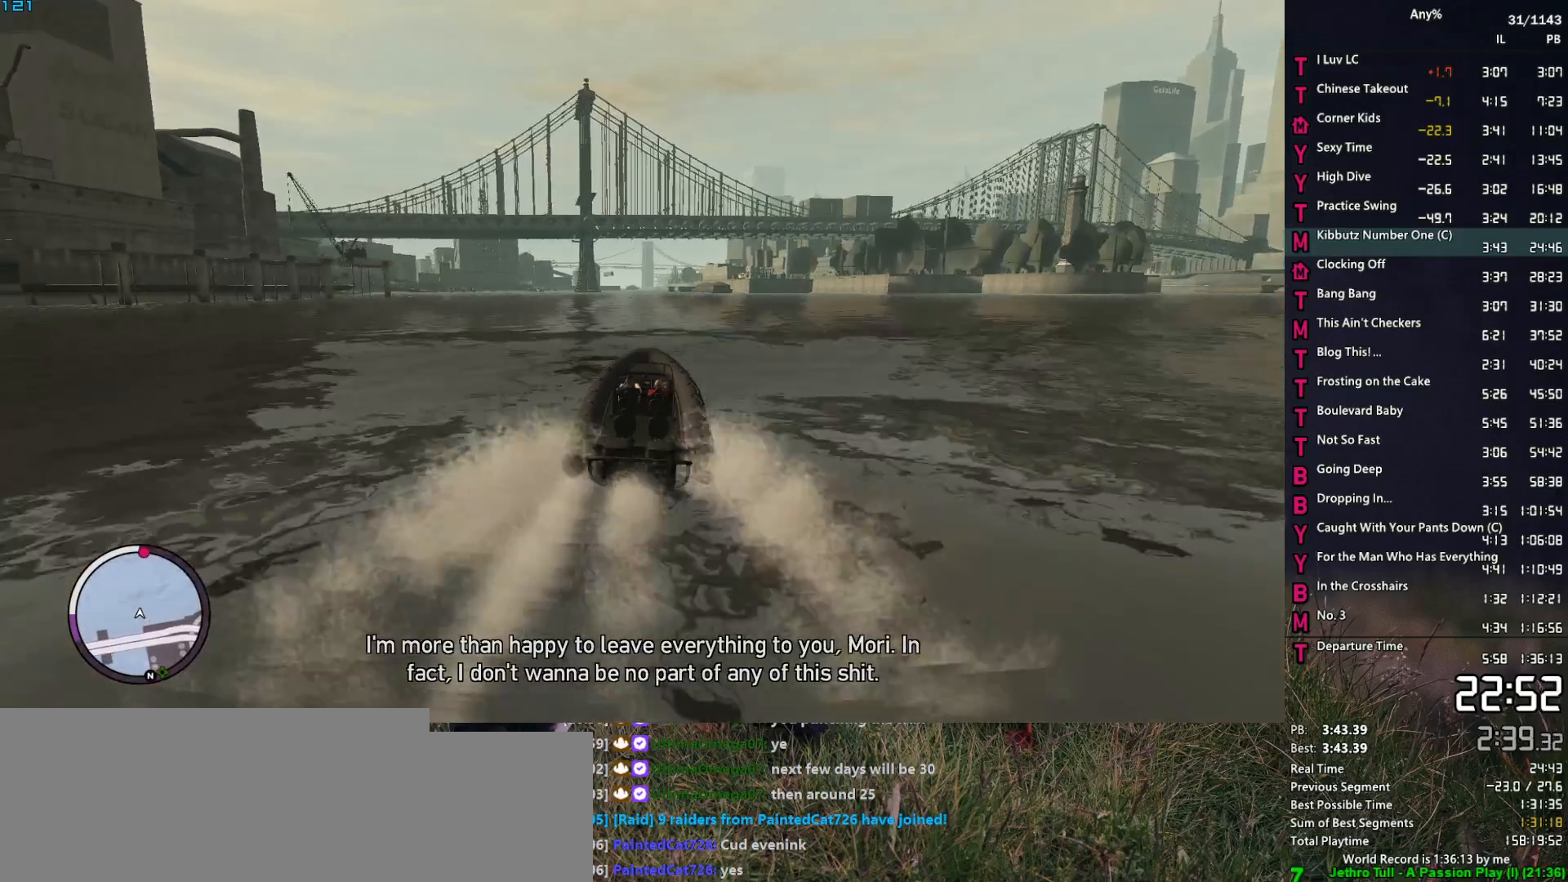
{"keys": ["2", "w"], "mouse": [], "events": []}
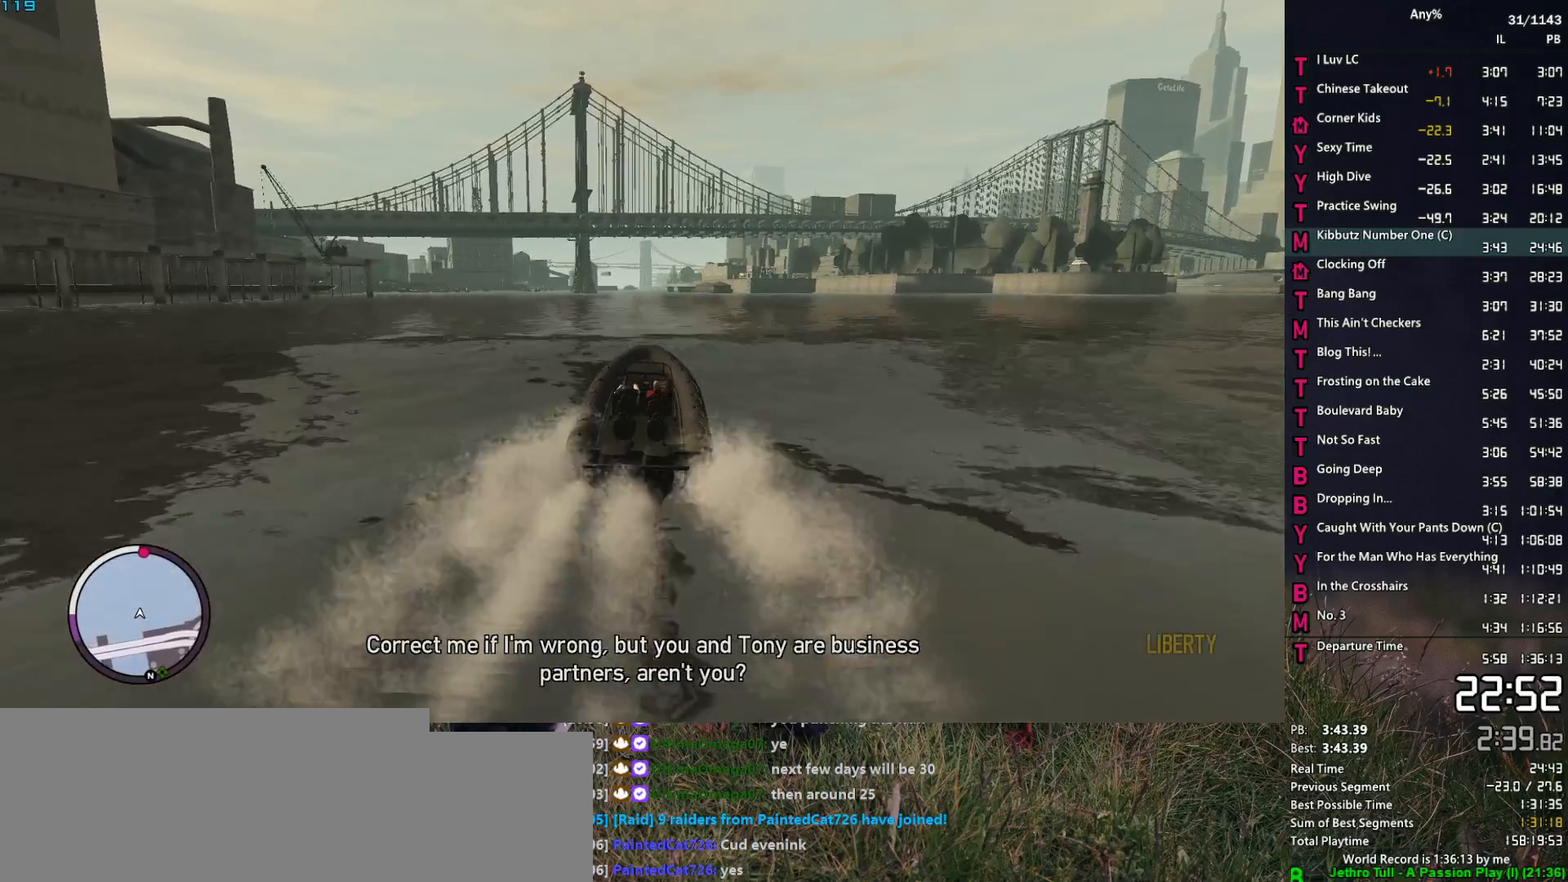
{"keys": ["2", "w"], "mouse": [], "events": []}
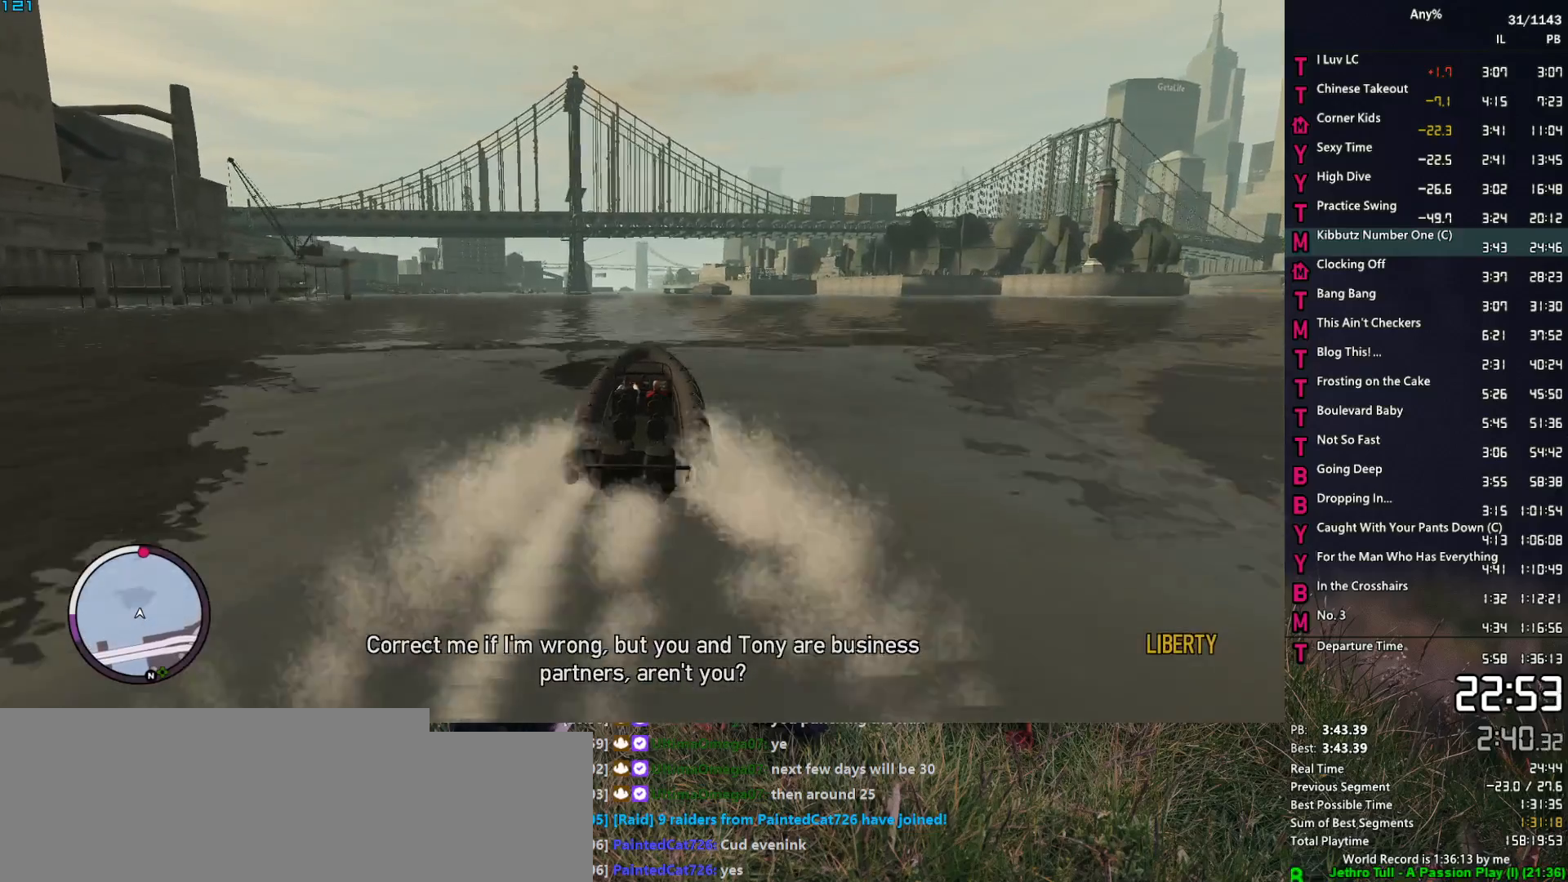
{"keys": ["2", "w"], "mouse": [], "events": [[150, "a", "down"], [300, "a", "up"]]}
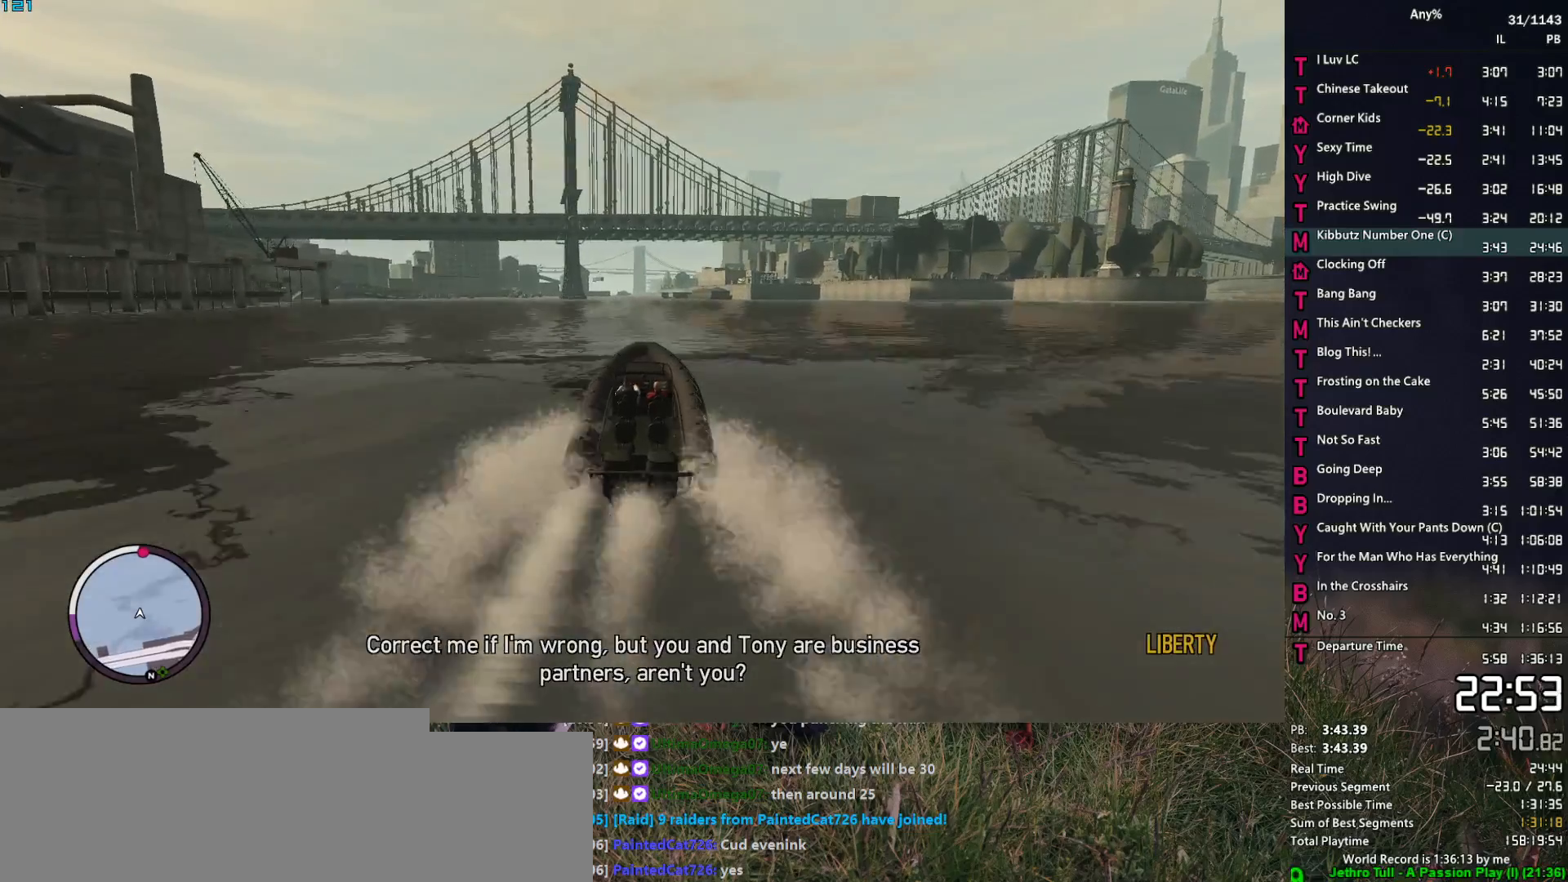
{"keys": ["2", "w"], "mouse": [], "events": []}
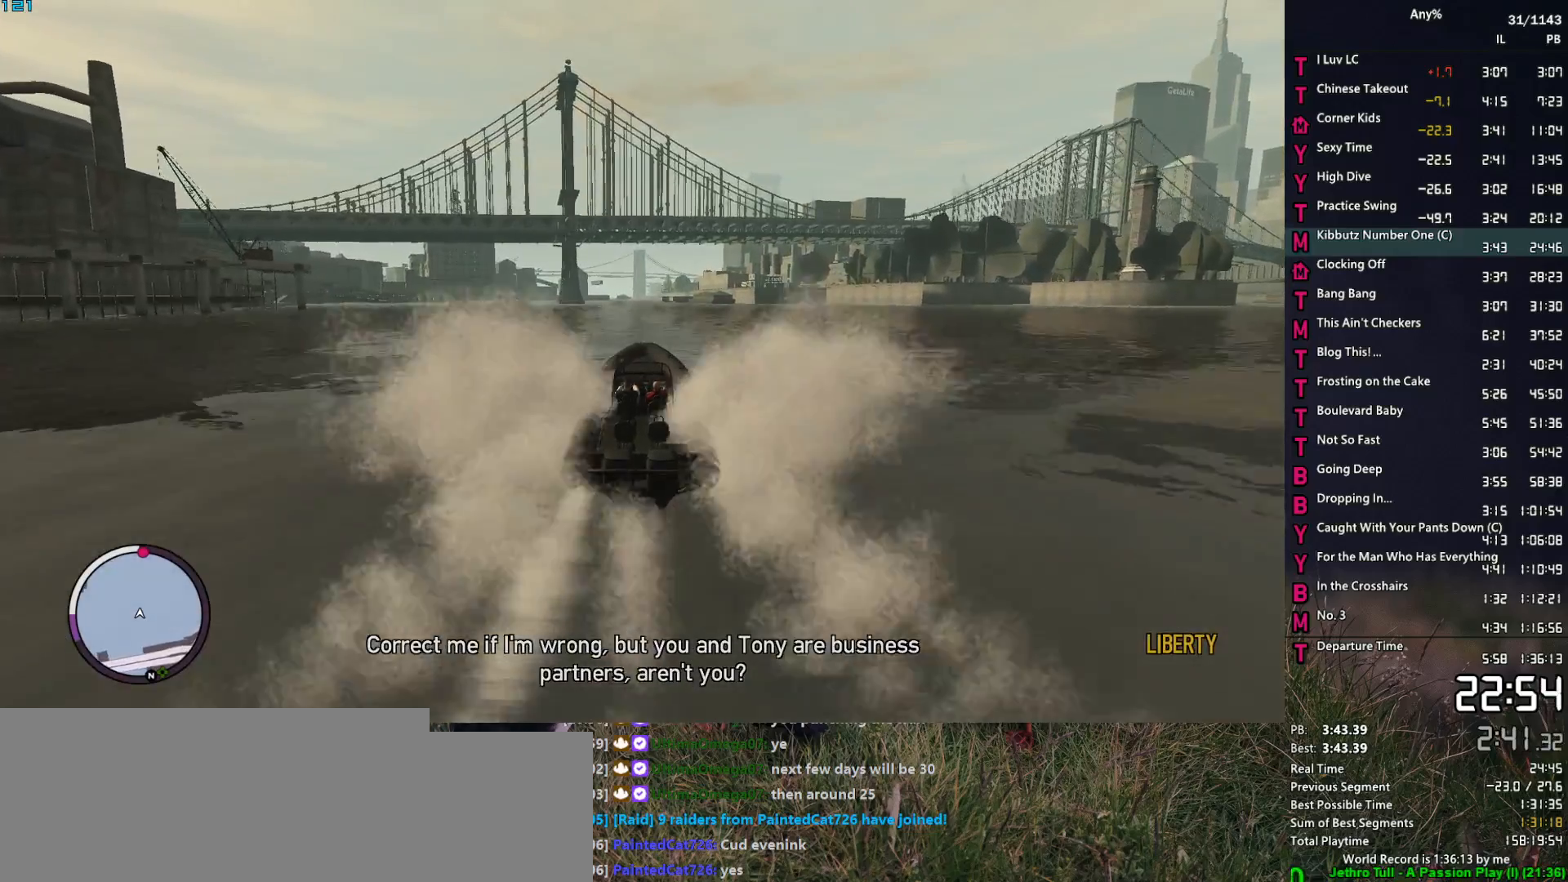
{"keys": ["2", "w"], "mouse": [], "events": []}
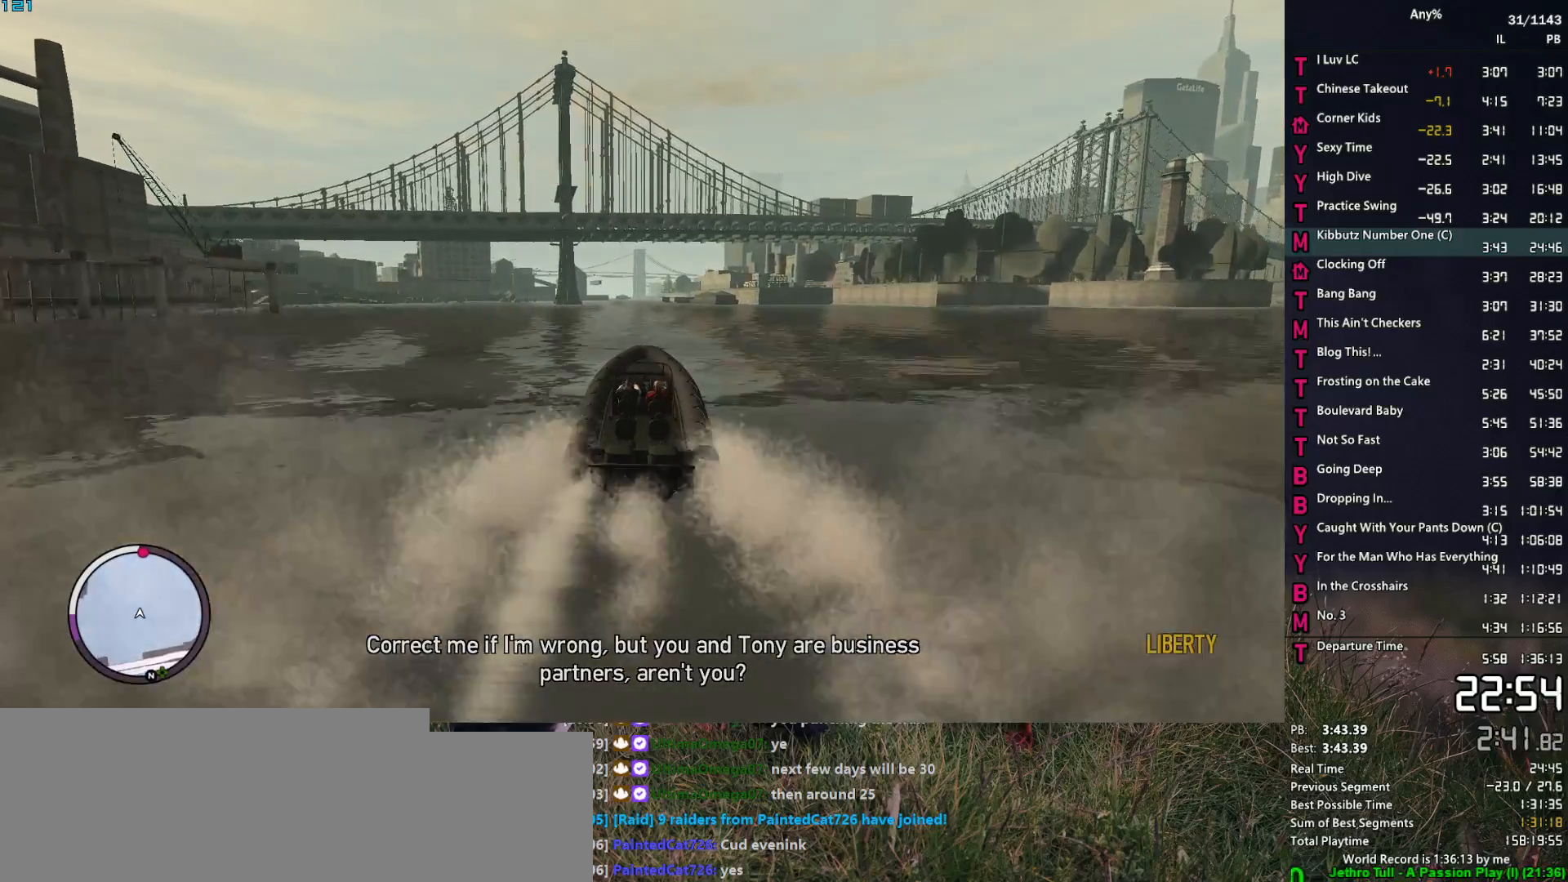
{"keys": ["2", "a", "w"], "mouse": [], "events": [[483, "a", "down"]]}
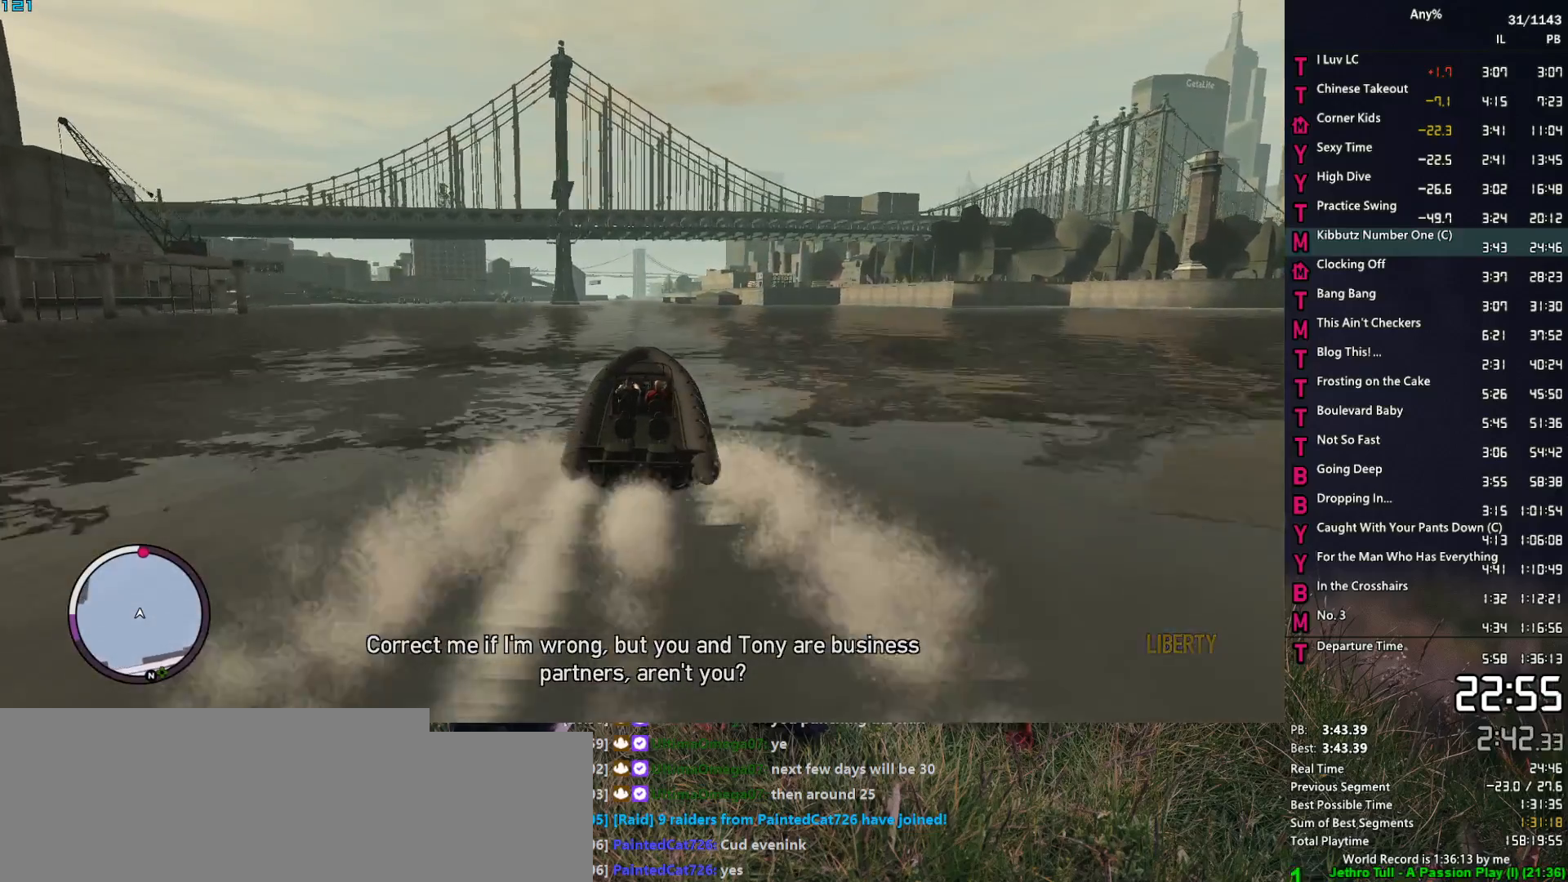
{"keys": ["2", "a", "w"], "mouse": [], "events": [[67, "a", "up"], [400, "a", "down"]]}
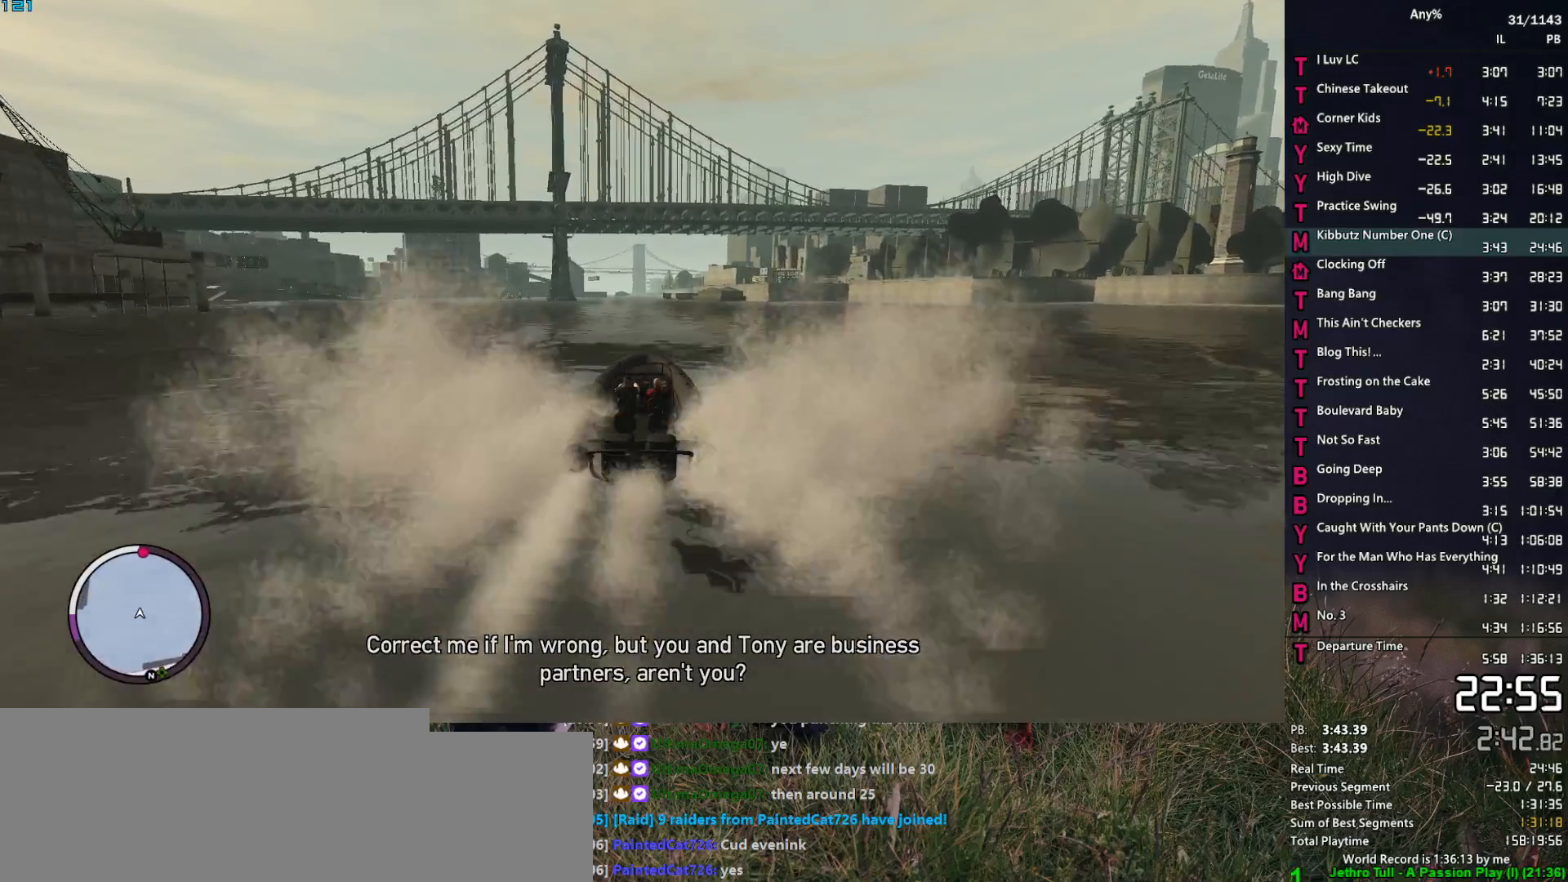
{"keys": ["2", "a", "w"], "mouse": [], "events": [[50, "a", "up"], [467, "a", "down"]]}
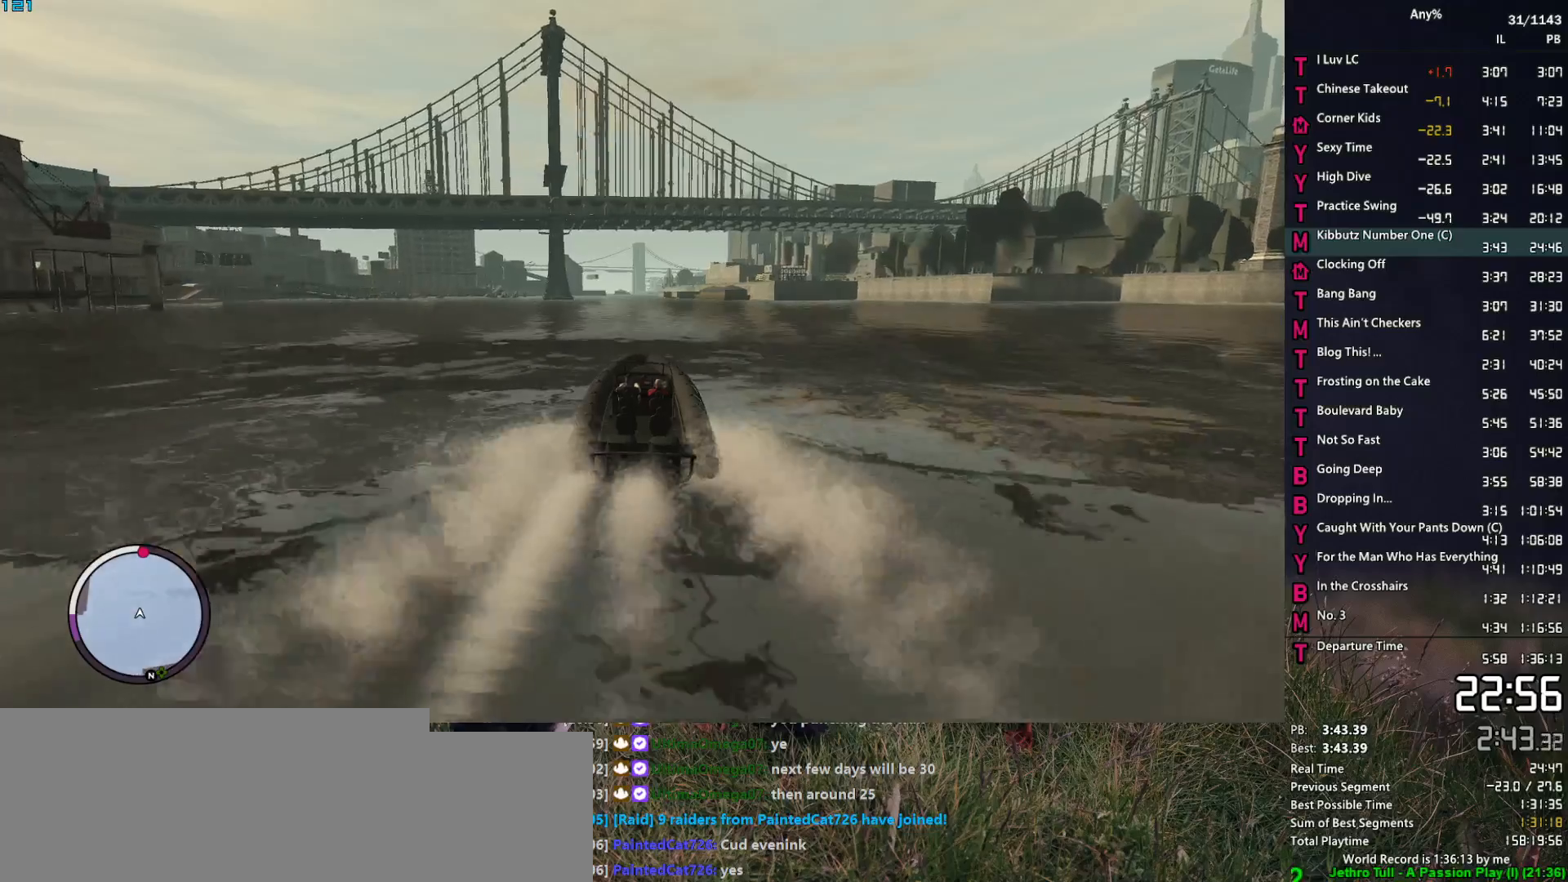
{"keys": ["2", "a", "w"], "mouse": [], "events": [[100, "a", "up"], [483, "a", "down"]]}
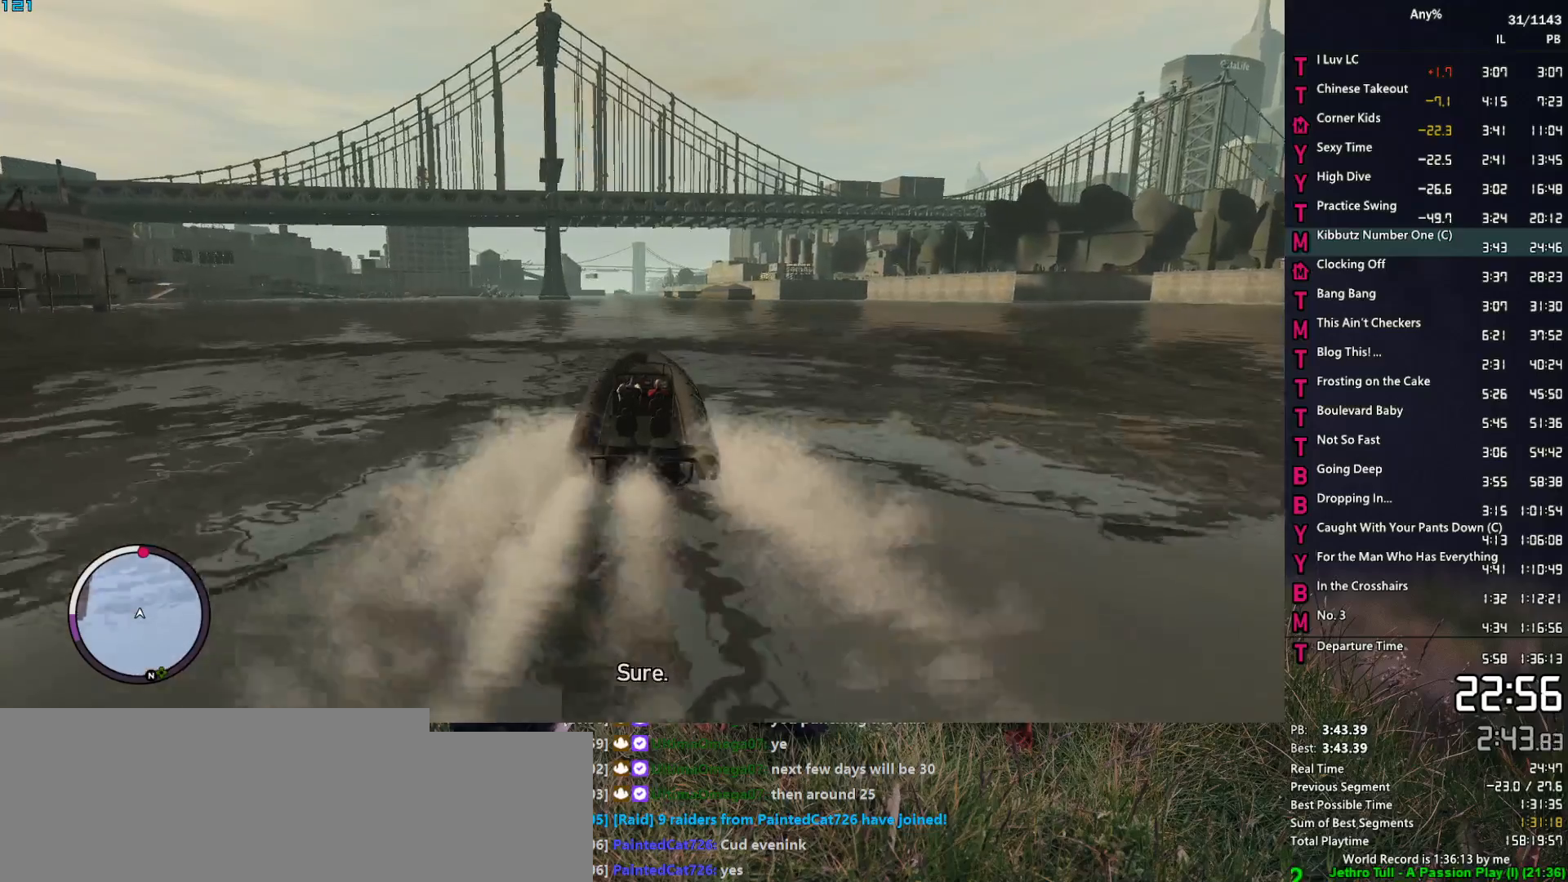
{"keys": ["2", "w"], "mouse": [], "events": [[67, "a", "up"], [400, "a", "down"], [500, "a", "up"]]}
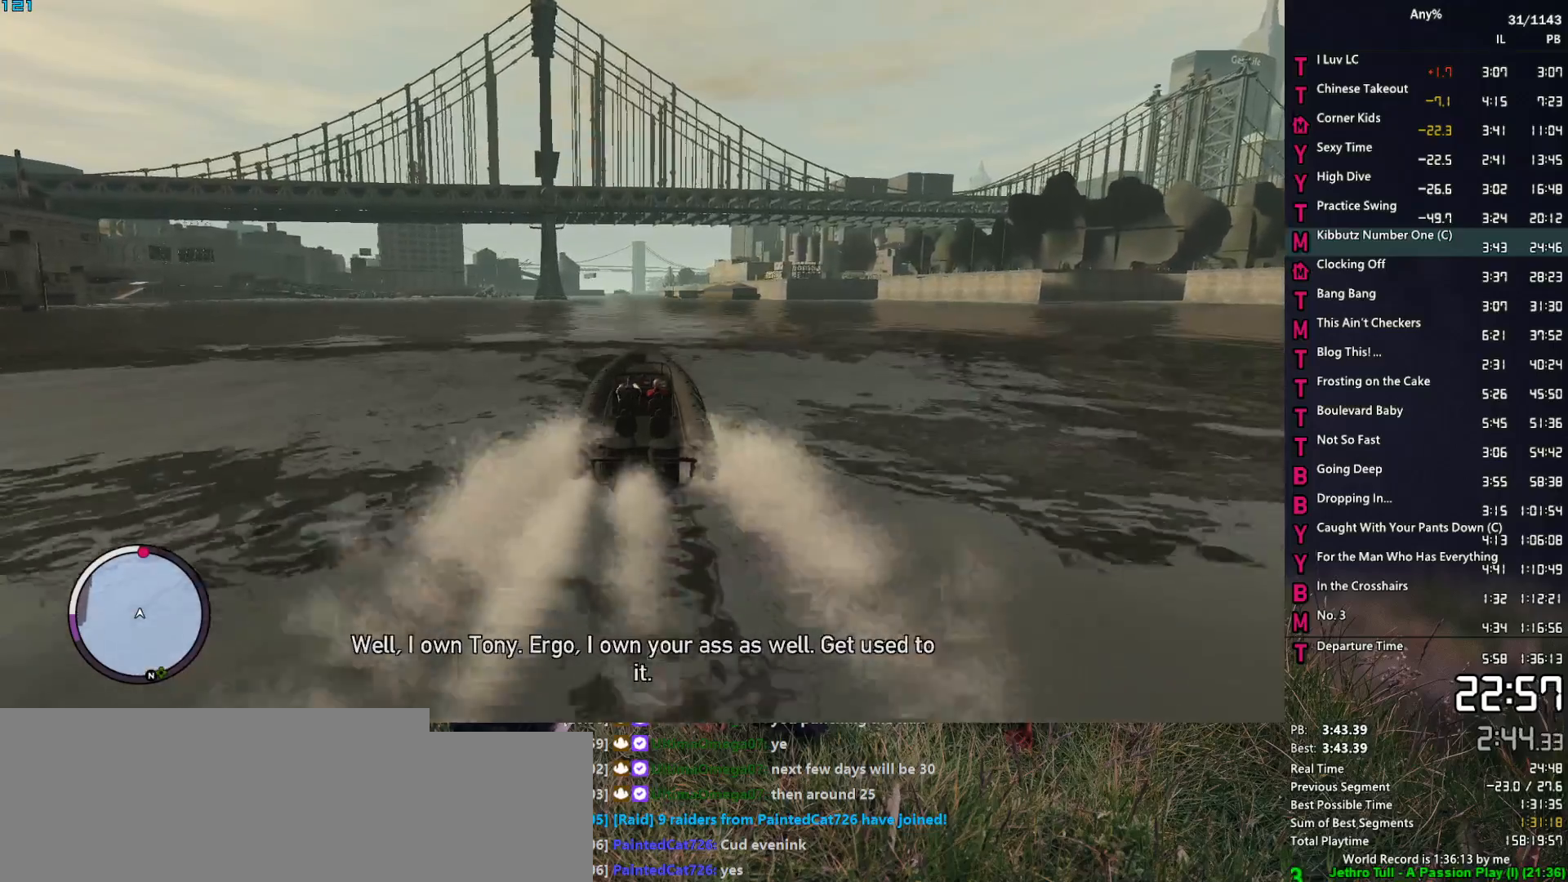
{"keys": ["2", "w"], "mouse": [], "events": [[367, "a", "down"], [467, "a", "up"]]}
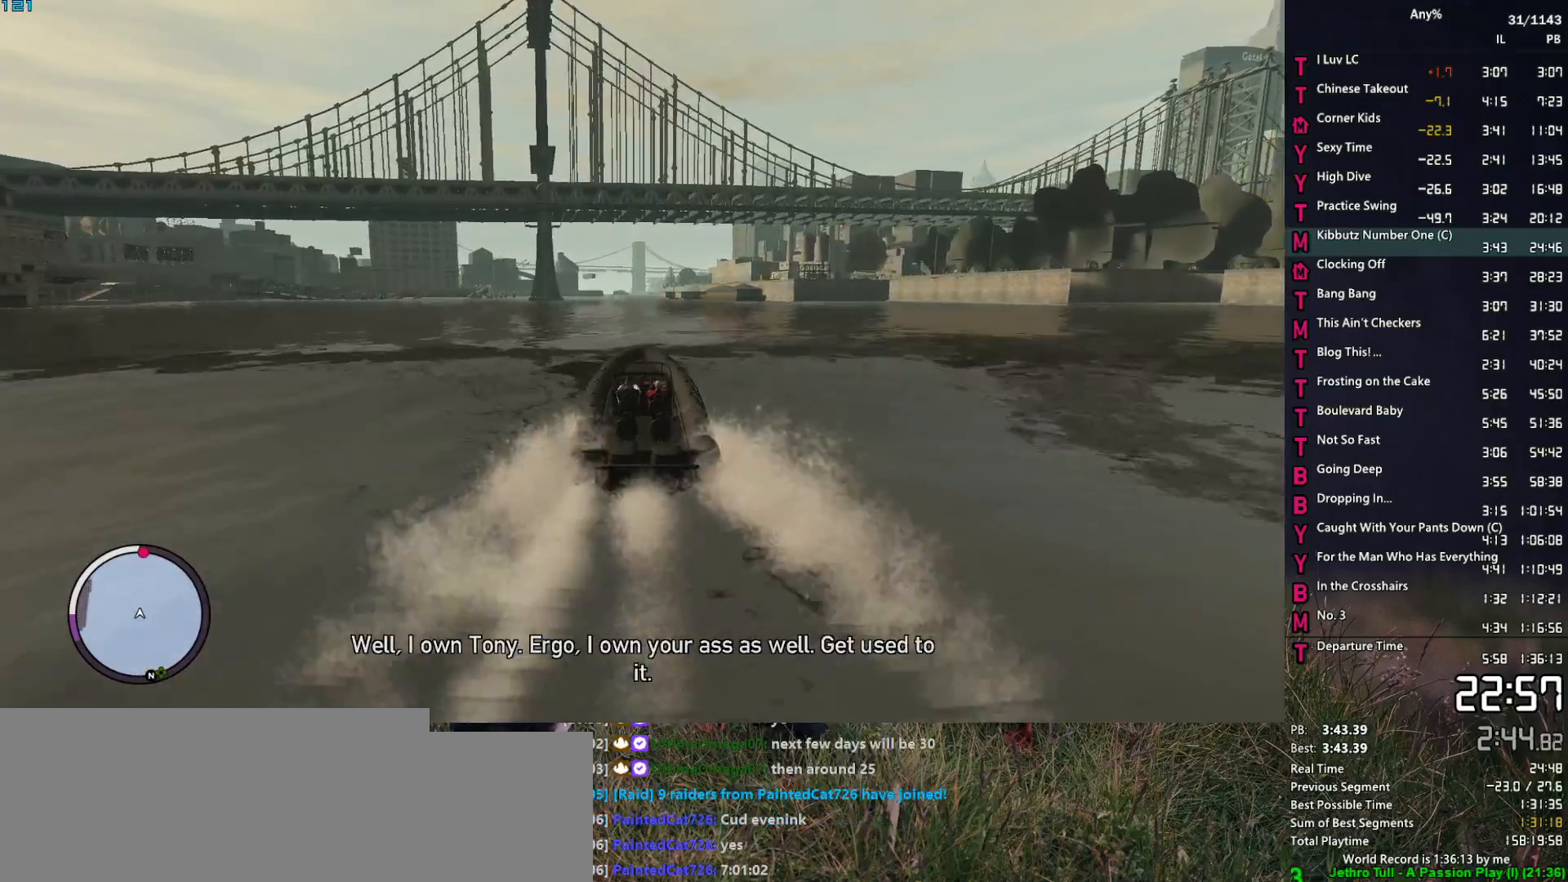
{"keys": ["2", "w"], "mouse": [], "events": []}
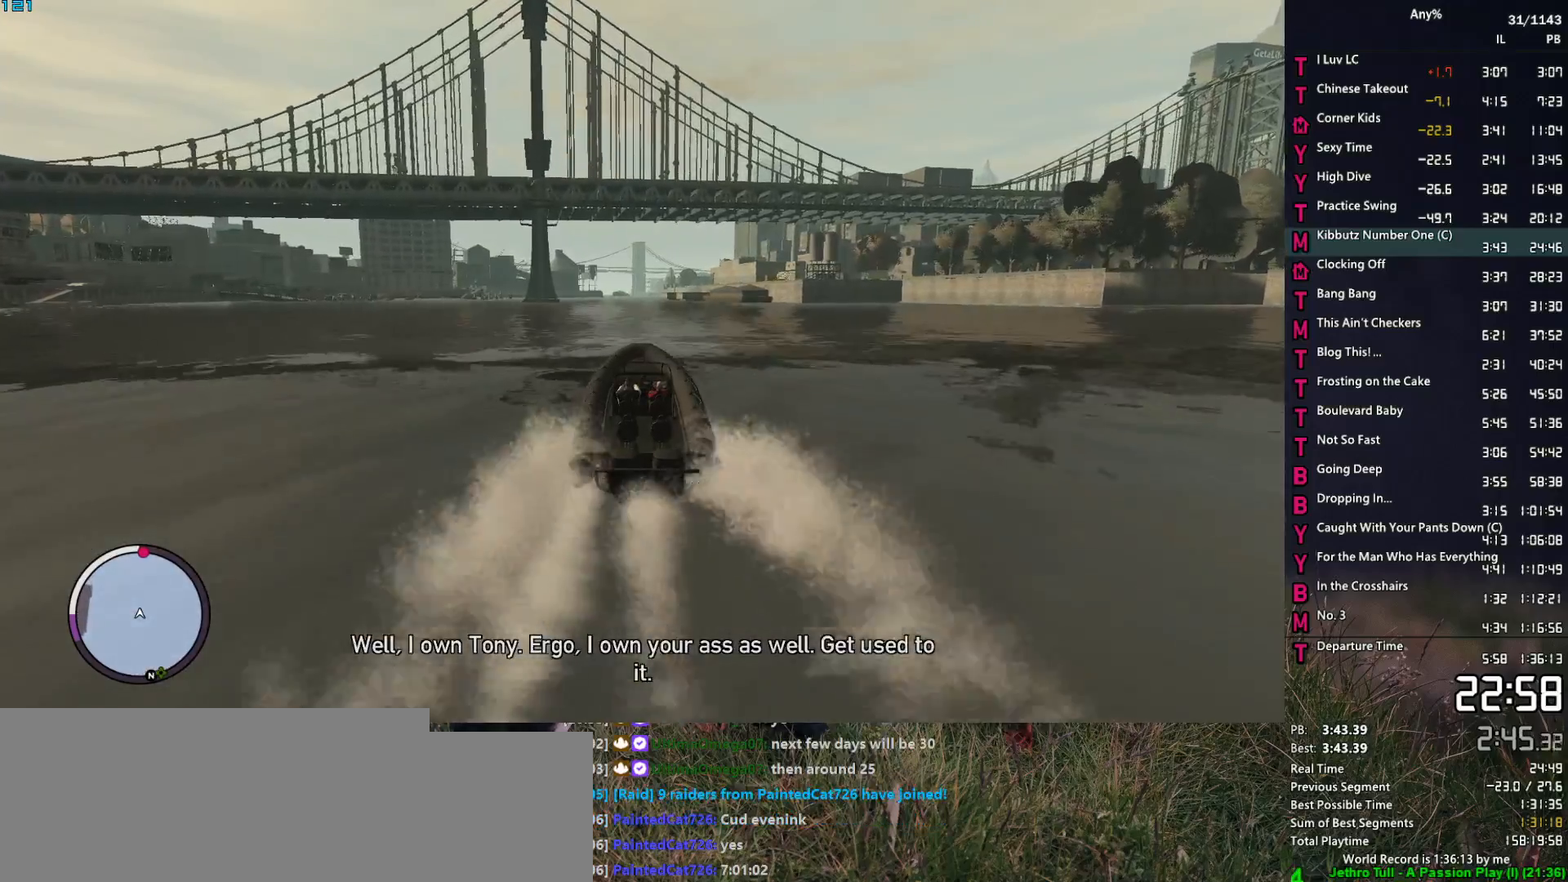
{"keys": ["2", "w"], "mouse": [], "events": []}
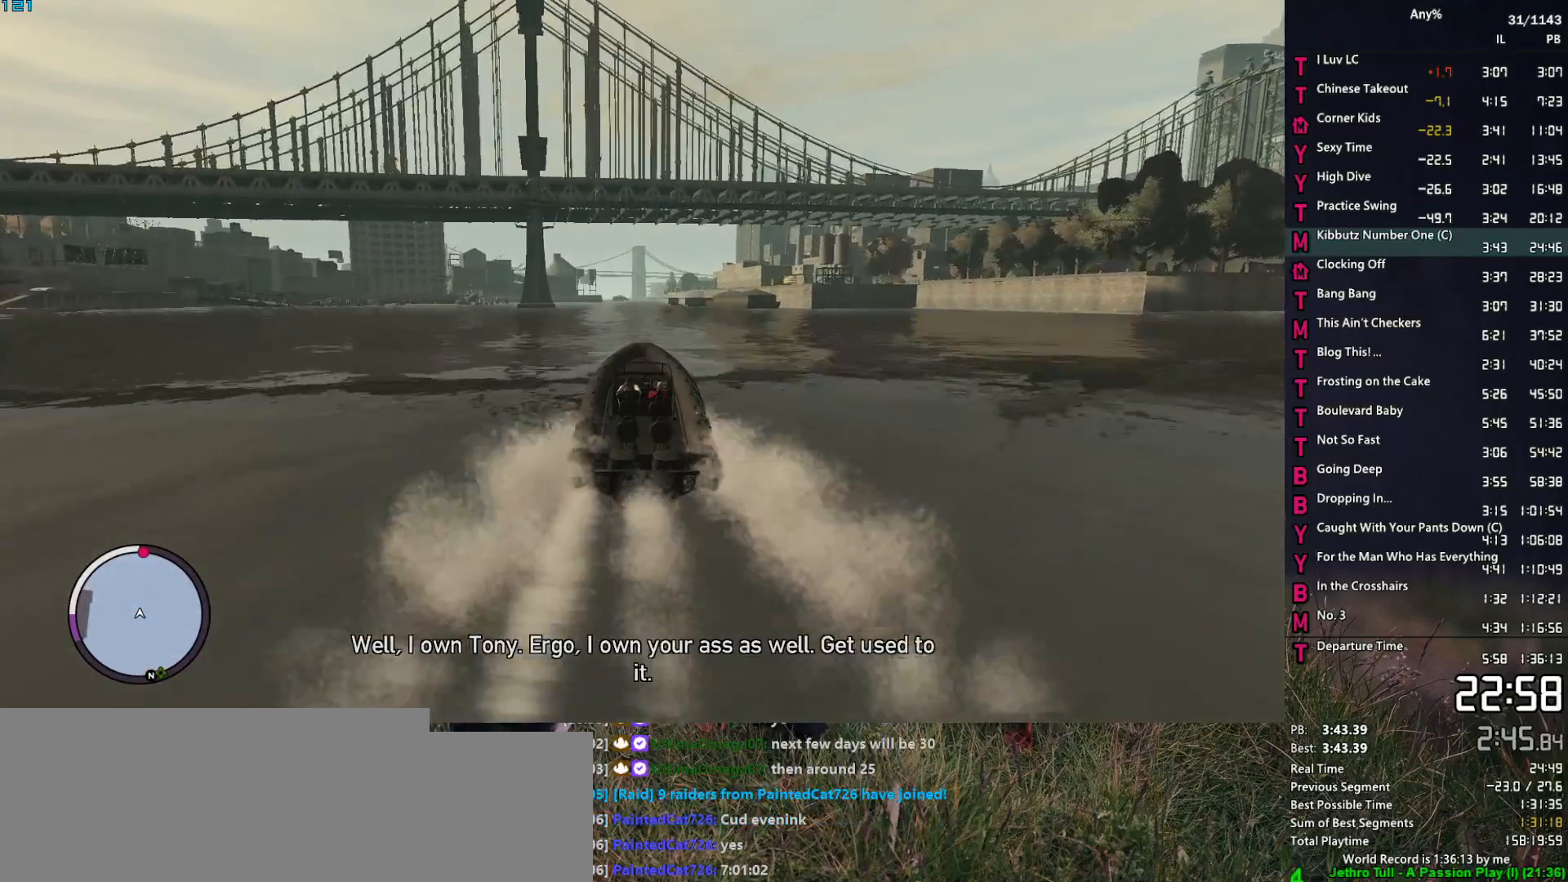
{"keys": ["2", "w"], "mouse": [], "events": []}
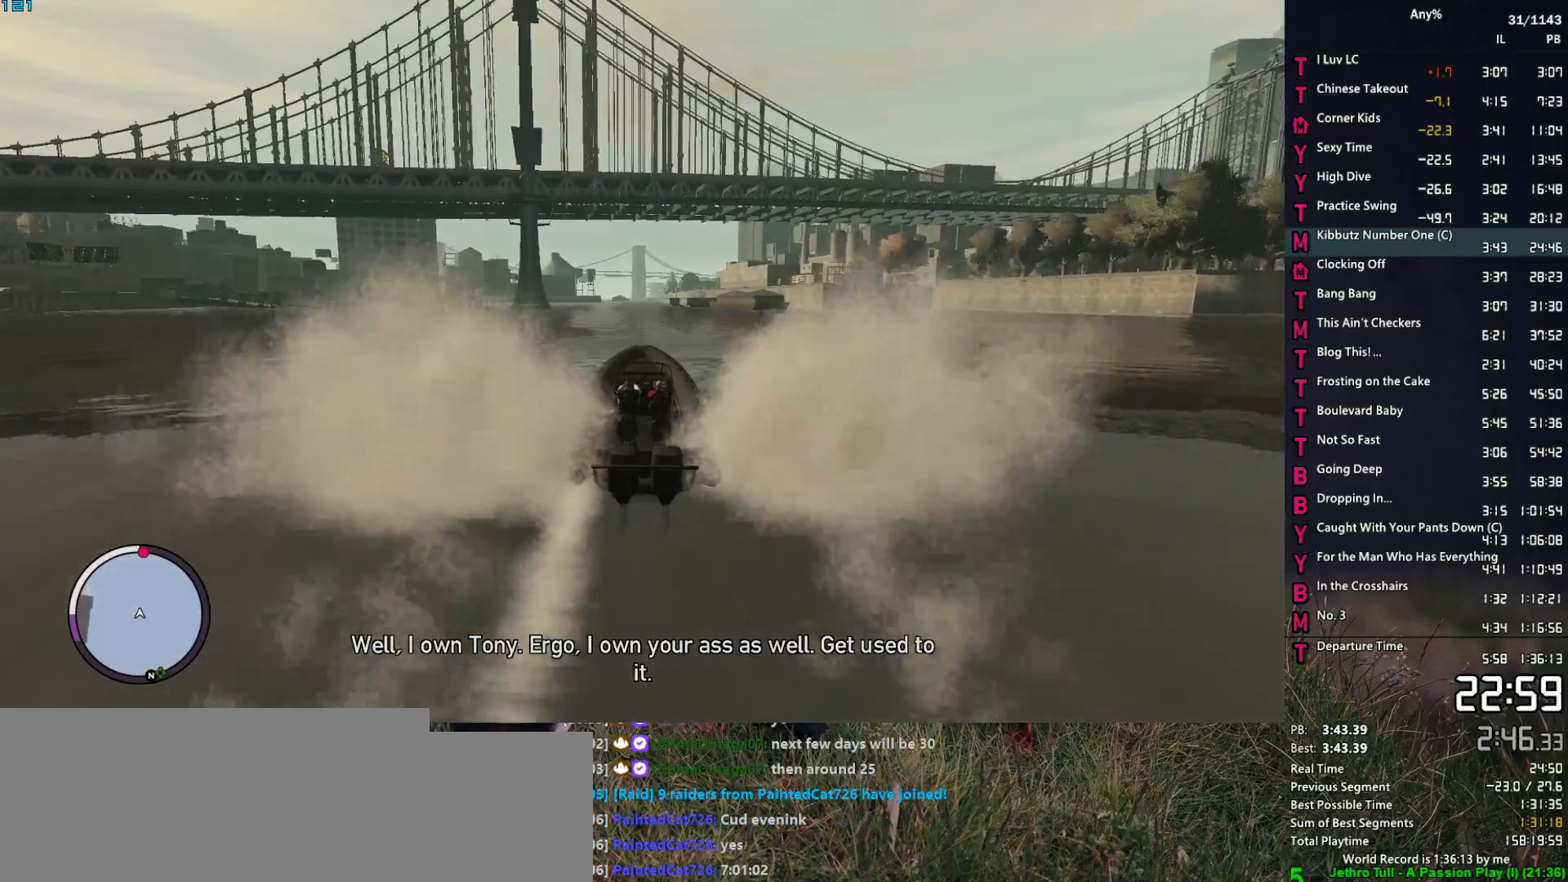
{"keys": ["2", "w"], "mouse": [], "events": []}
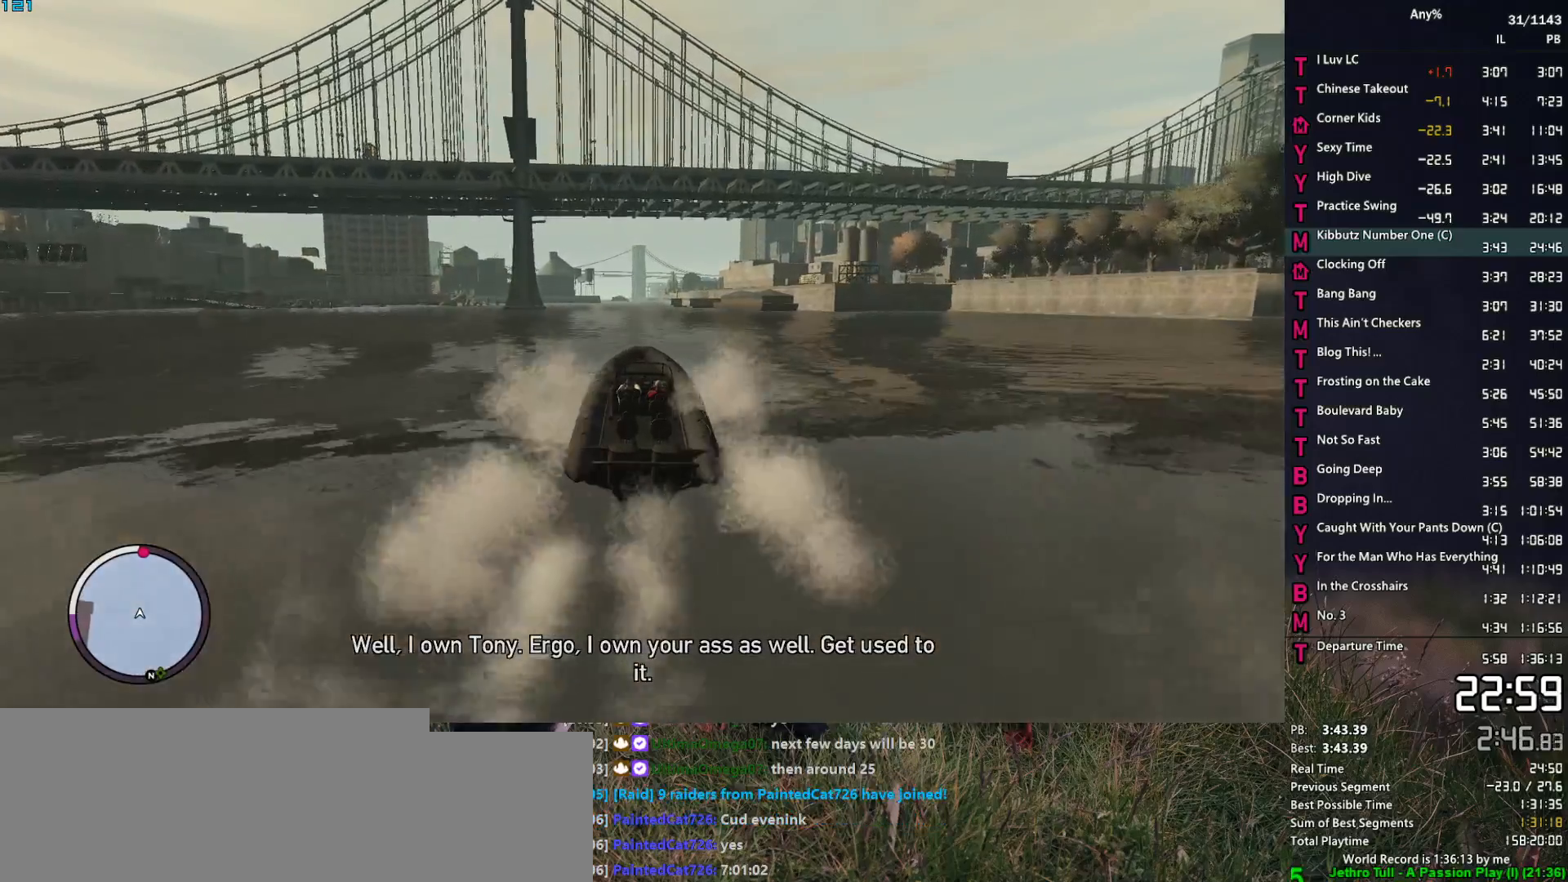
{"keys": ["2", "w"], "mouse": [], "events": []}
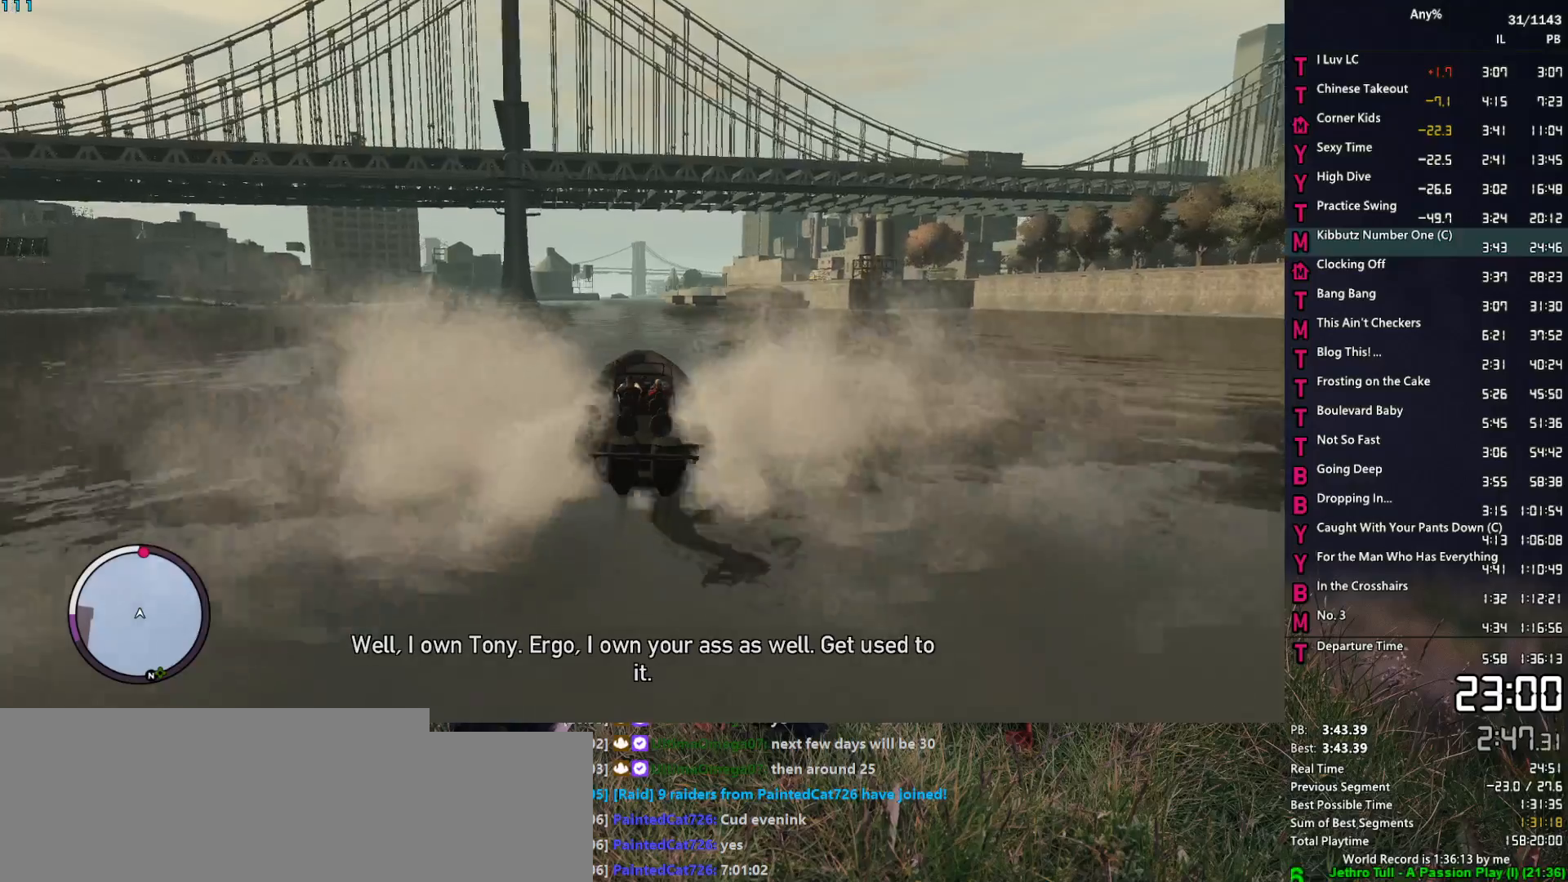
{"keys": ["2", "w"], "mouse": [], "events": []}
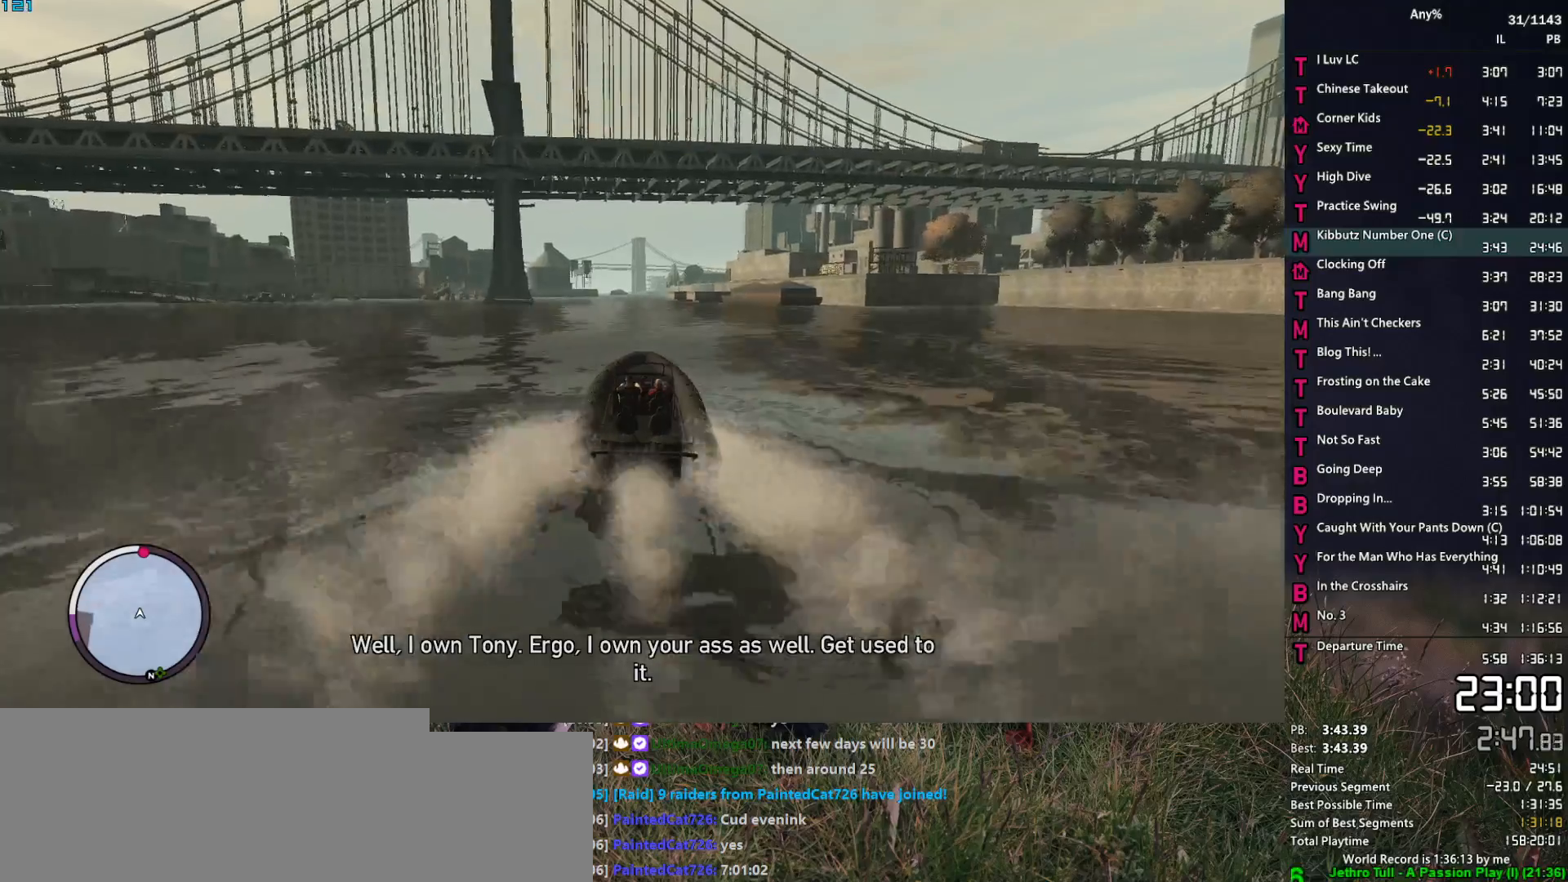
{"keys": ["2", "w"], "mouse": [], "events": []}
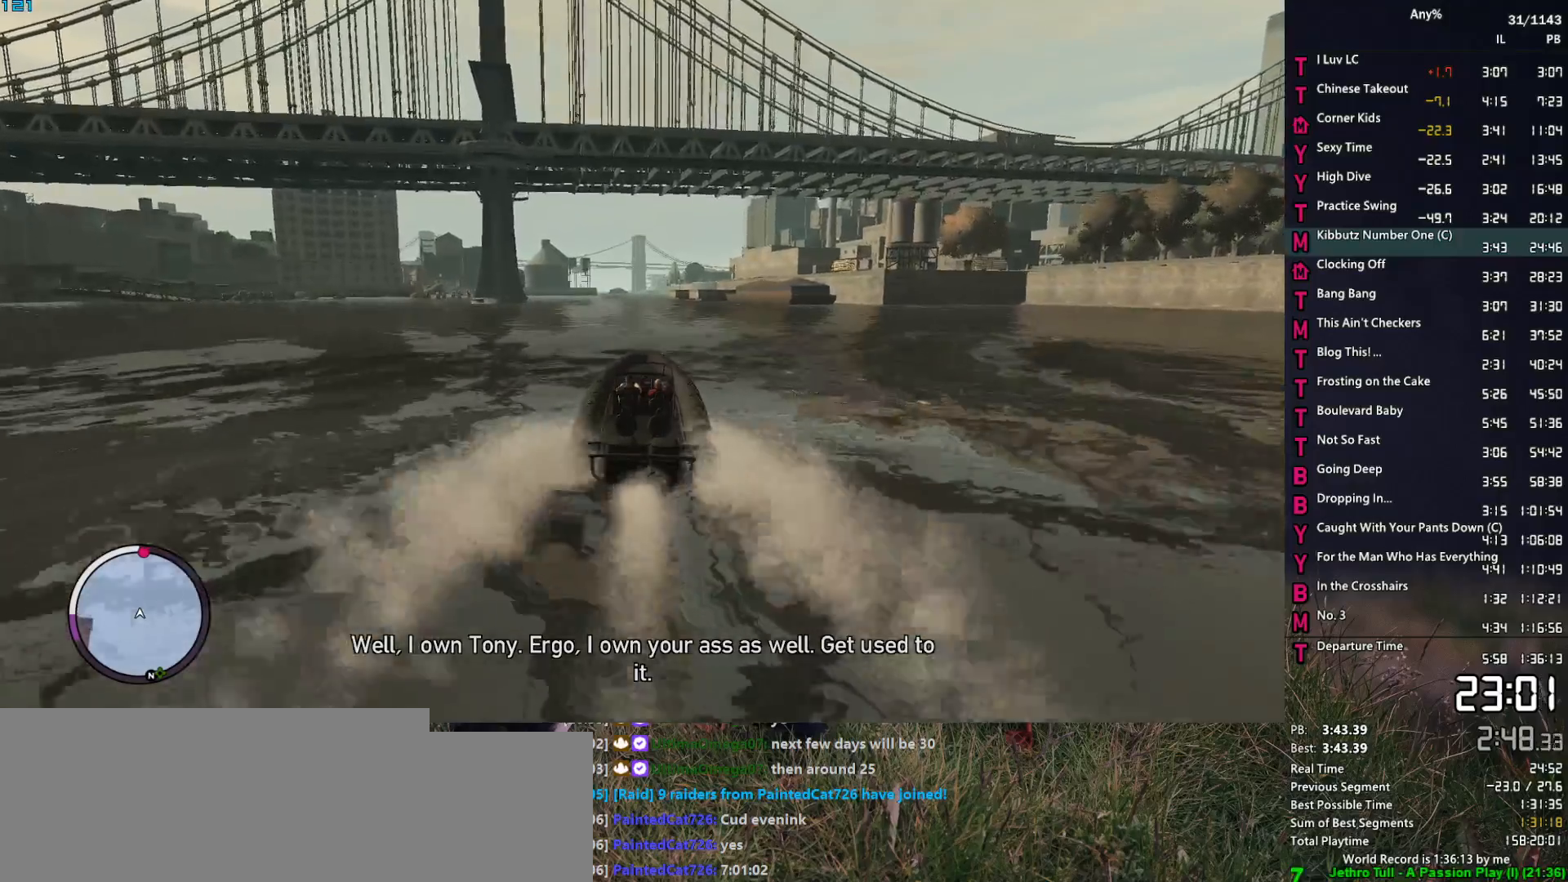
{"keys": ["2", "w"], "mouse": [], "events": []}
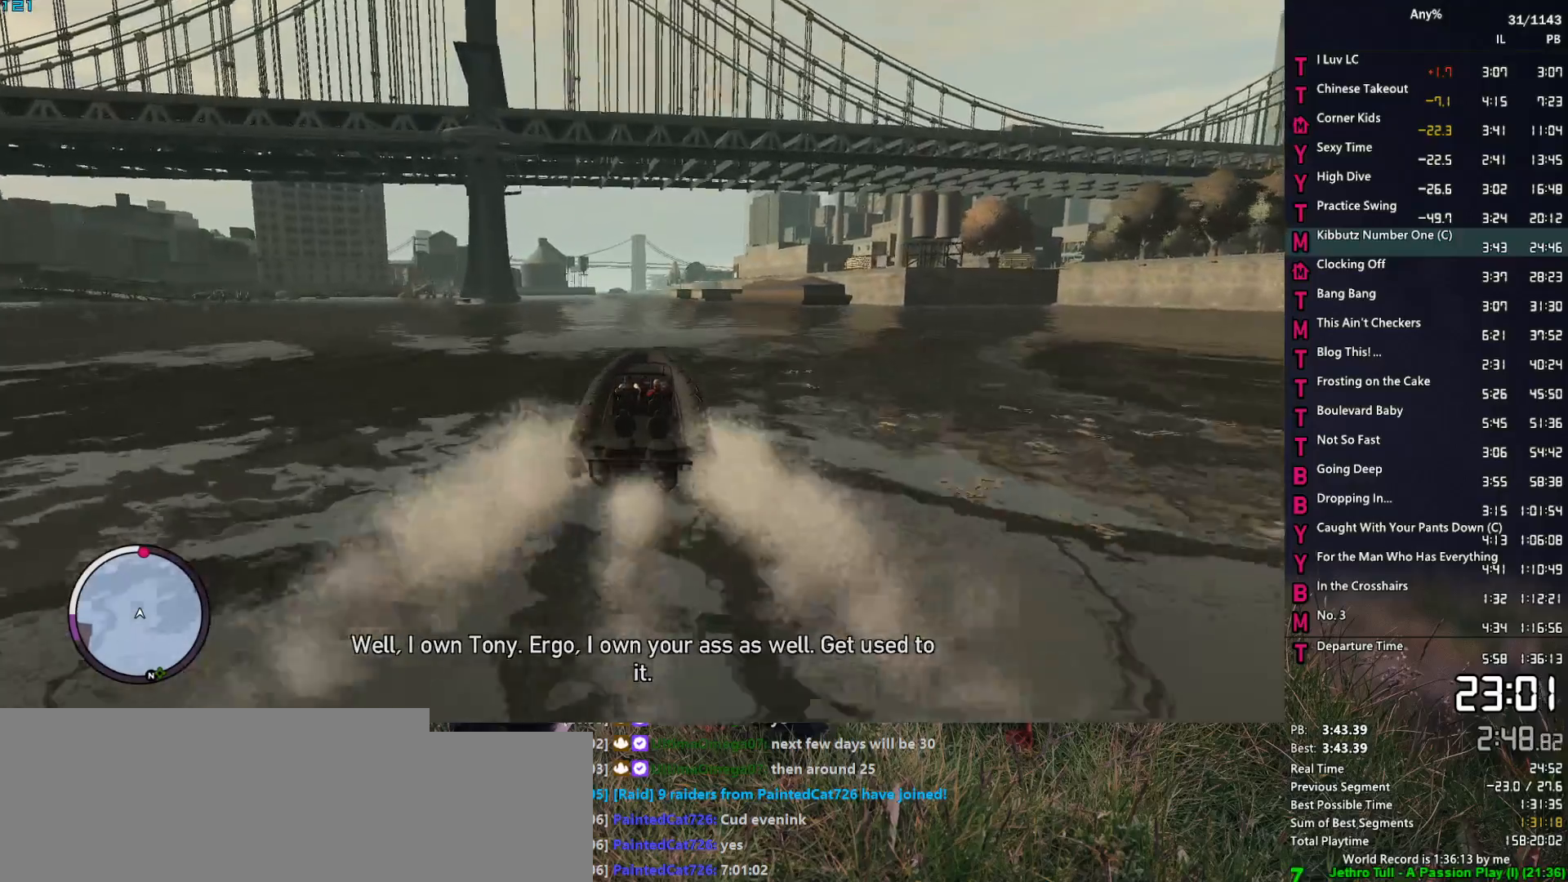
{"keys": ["2", "w"], "mouse": [], "events": []}
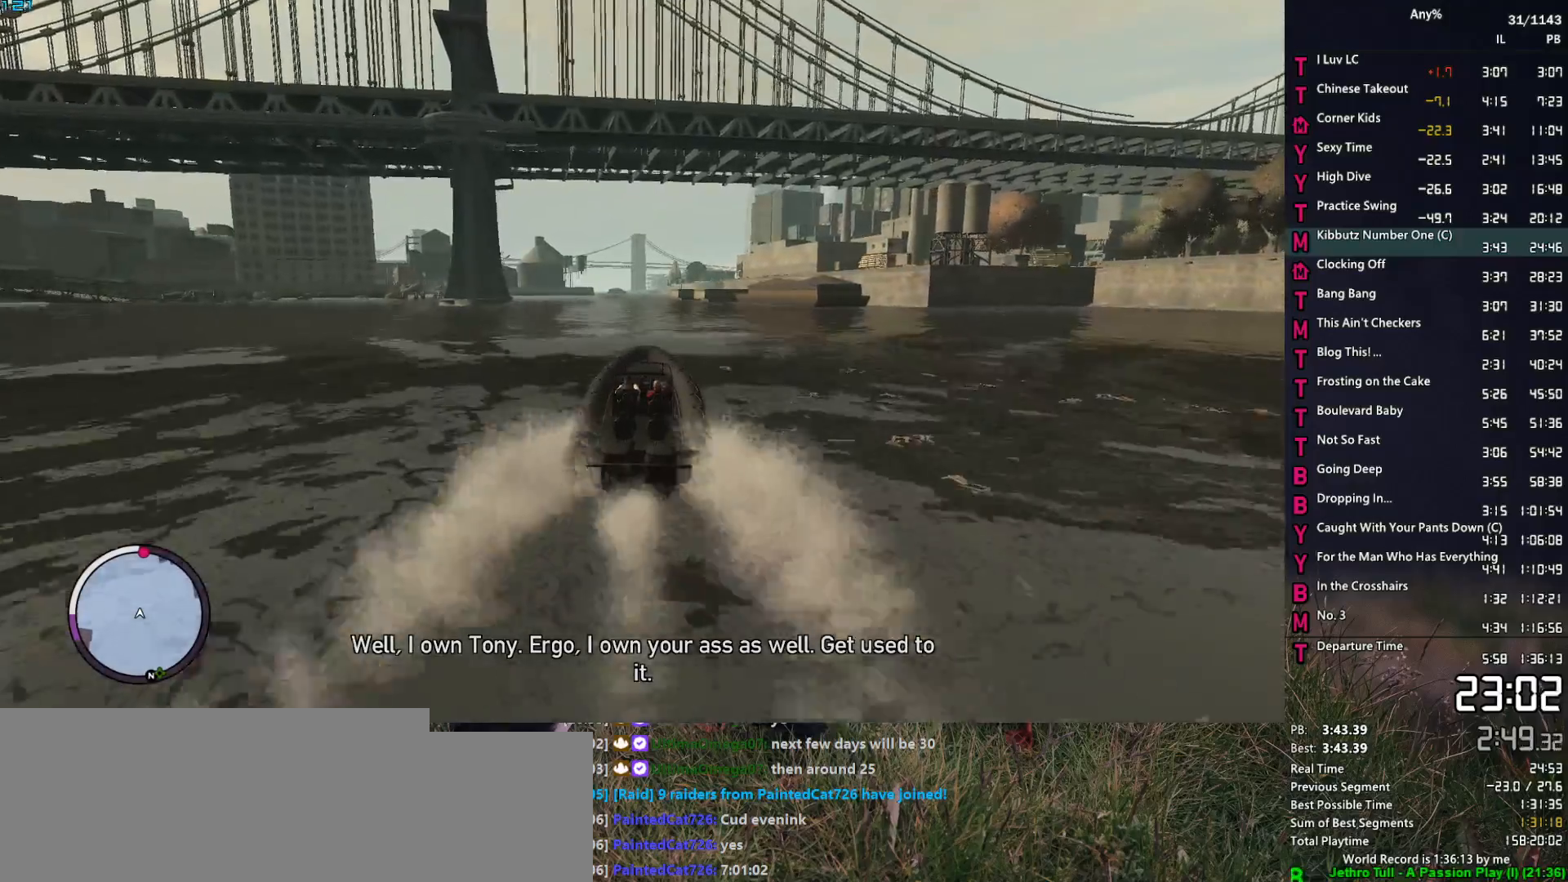
{"keys": ["2", "w"], "mouse": [], "events": [[17, "d", "down"], [150, "d", "up"]]}
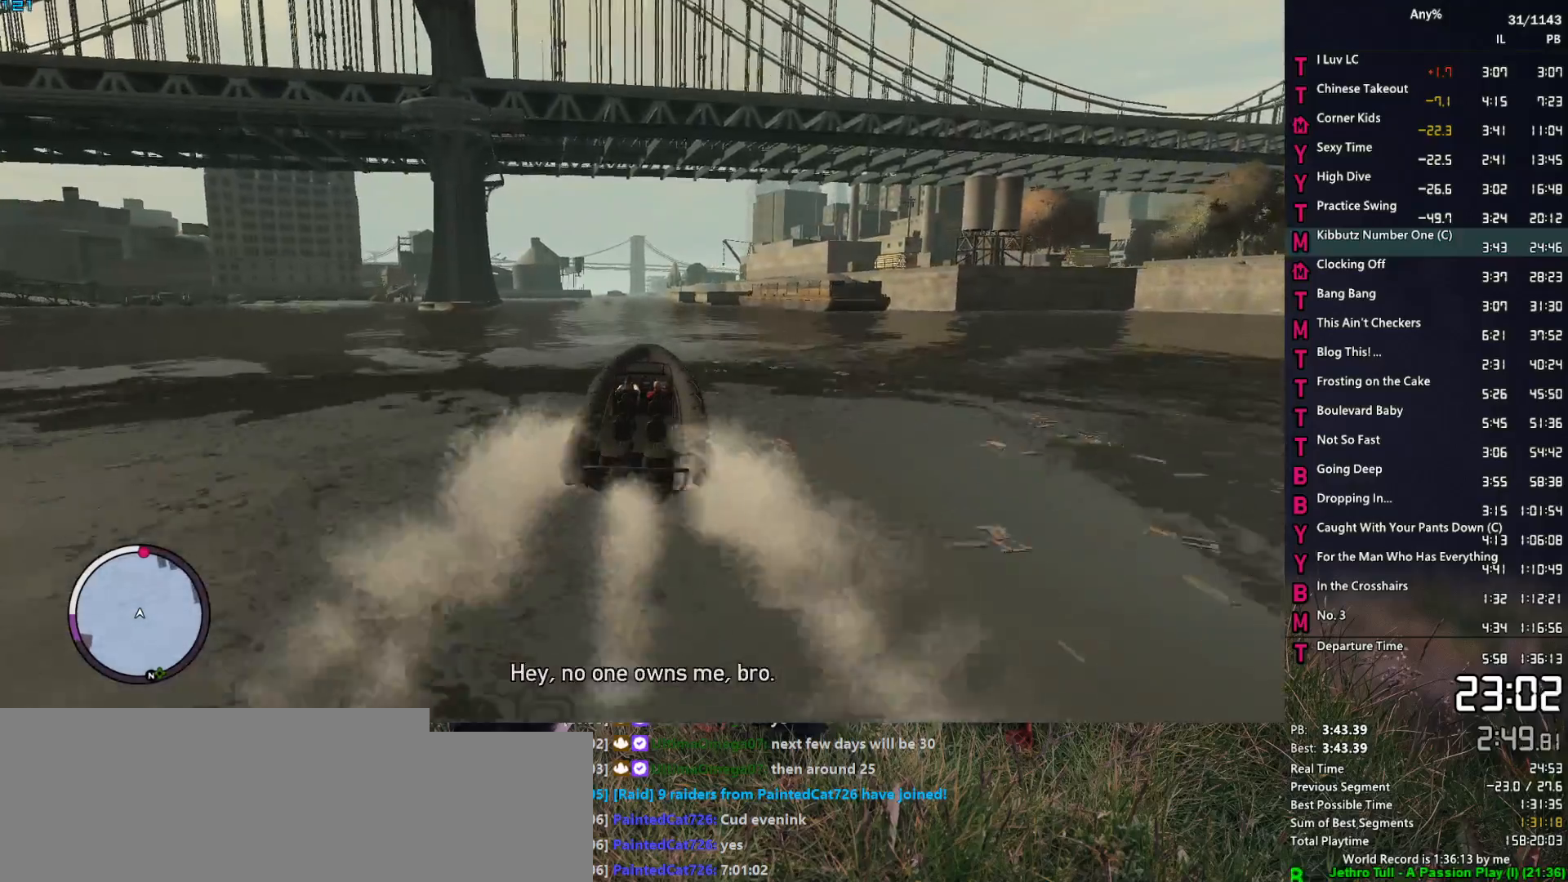
{"keys": ["2", "w"], "mouse": [], "events": []}
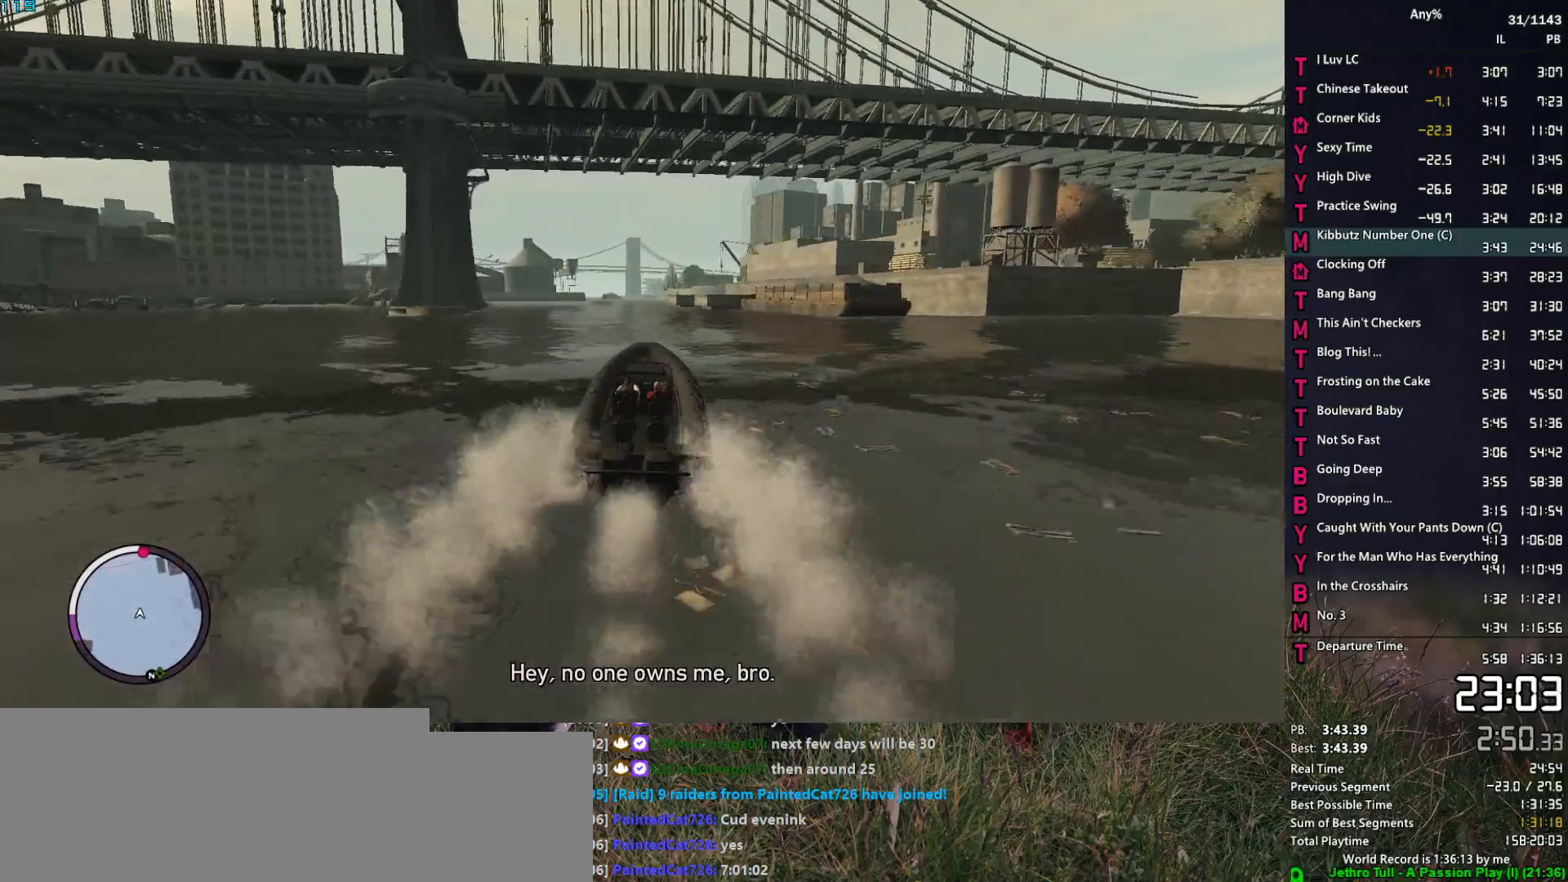
{"keys": ["2", "w"], "mouse": [], "events": []}
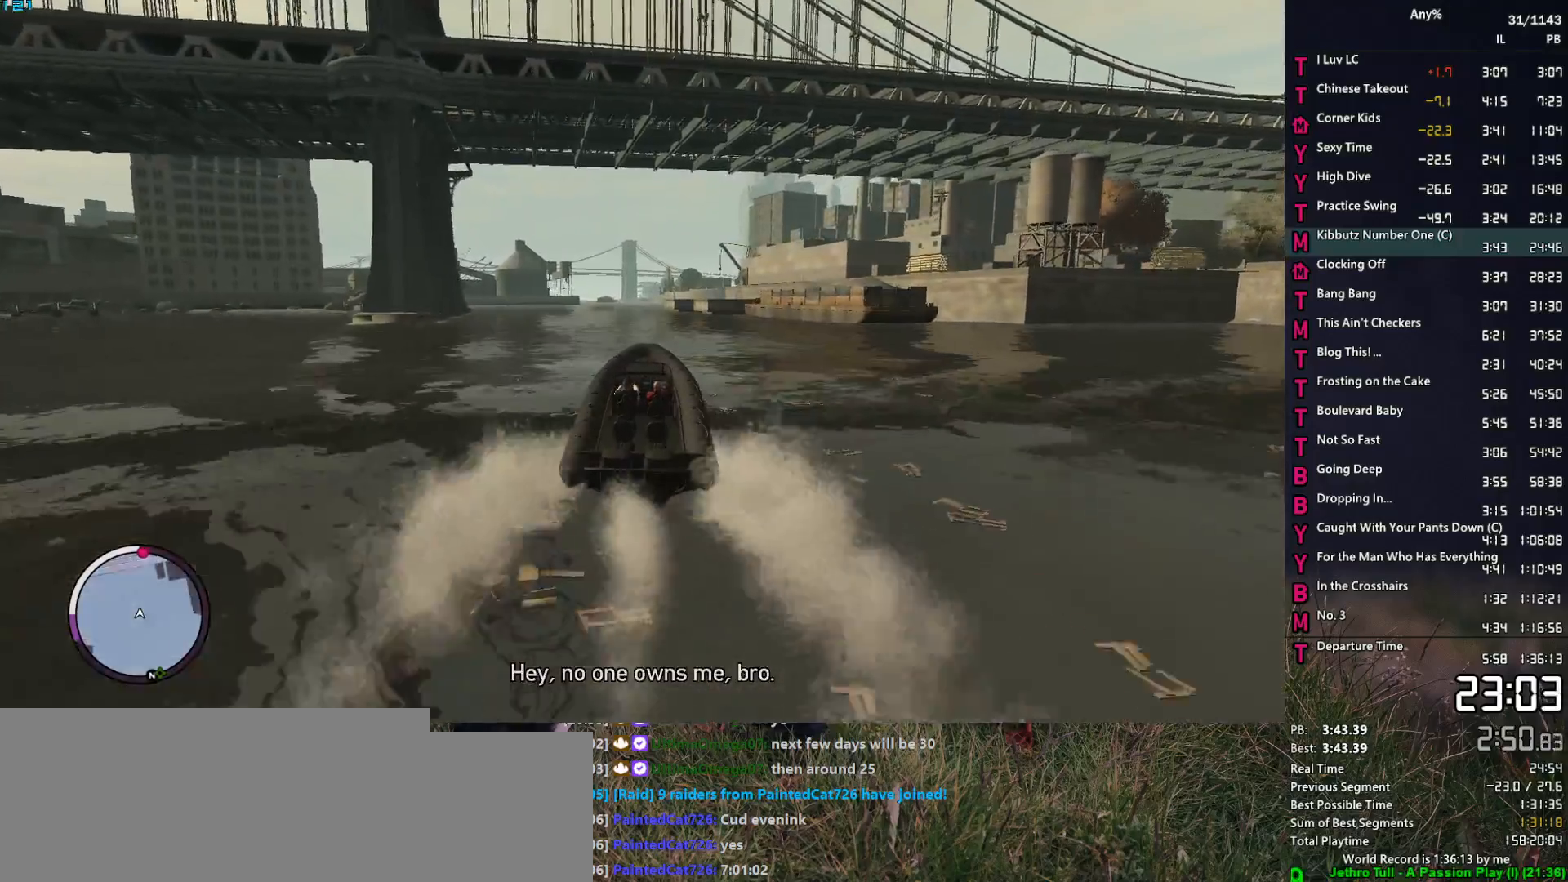
{"keys": ["2", "w"], "mouse": [], "events": []}
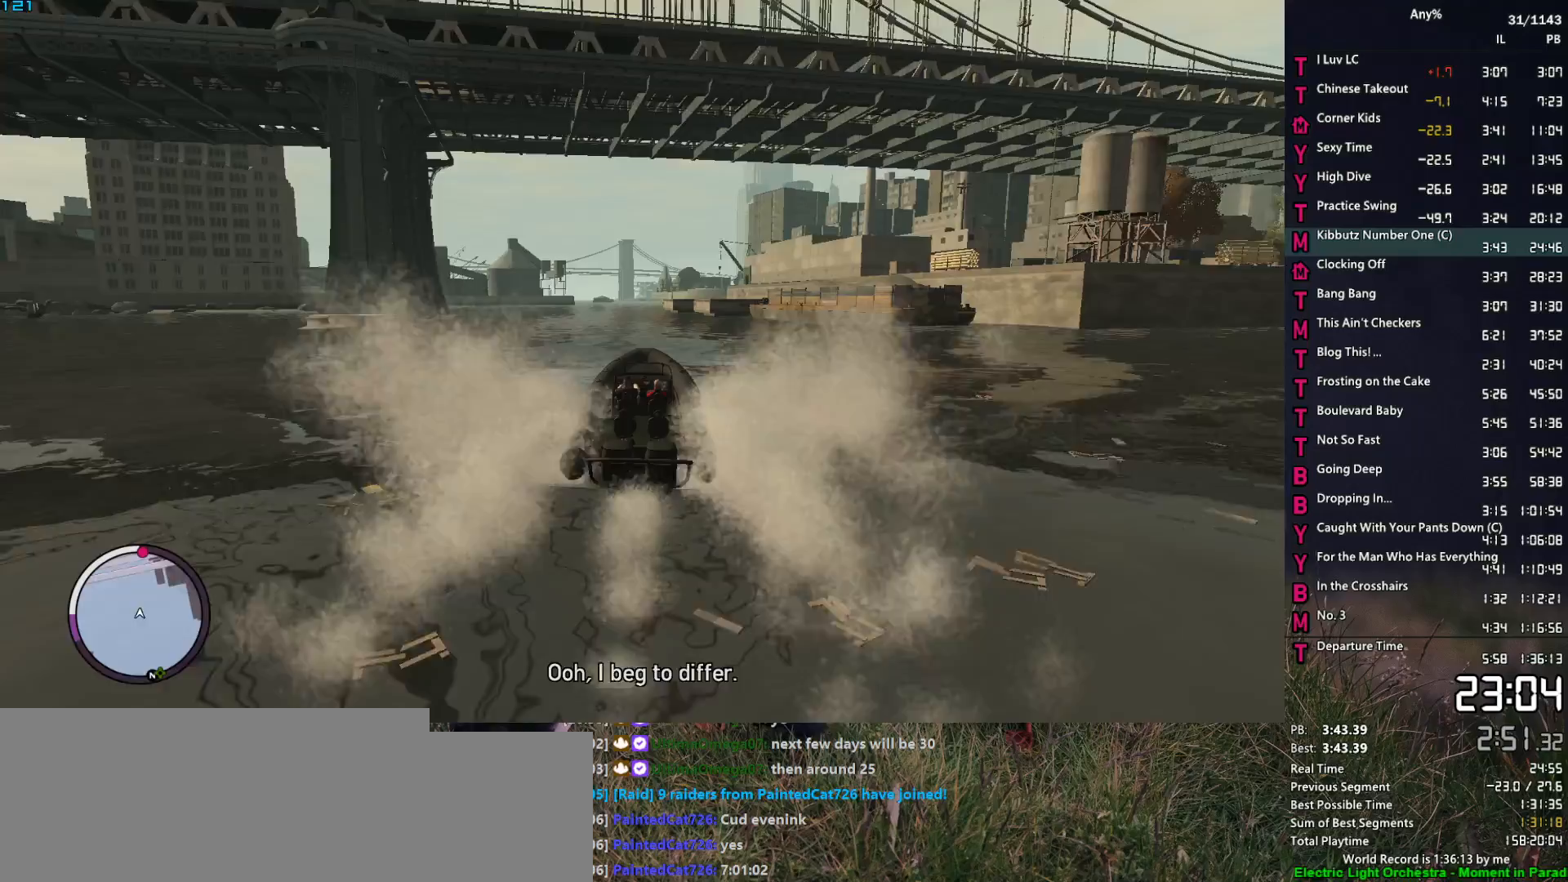
{"keys": ["2", "w"], "mouse": [], "events": []}